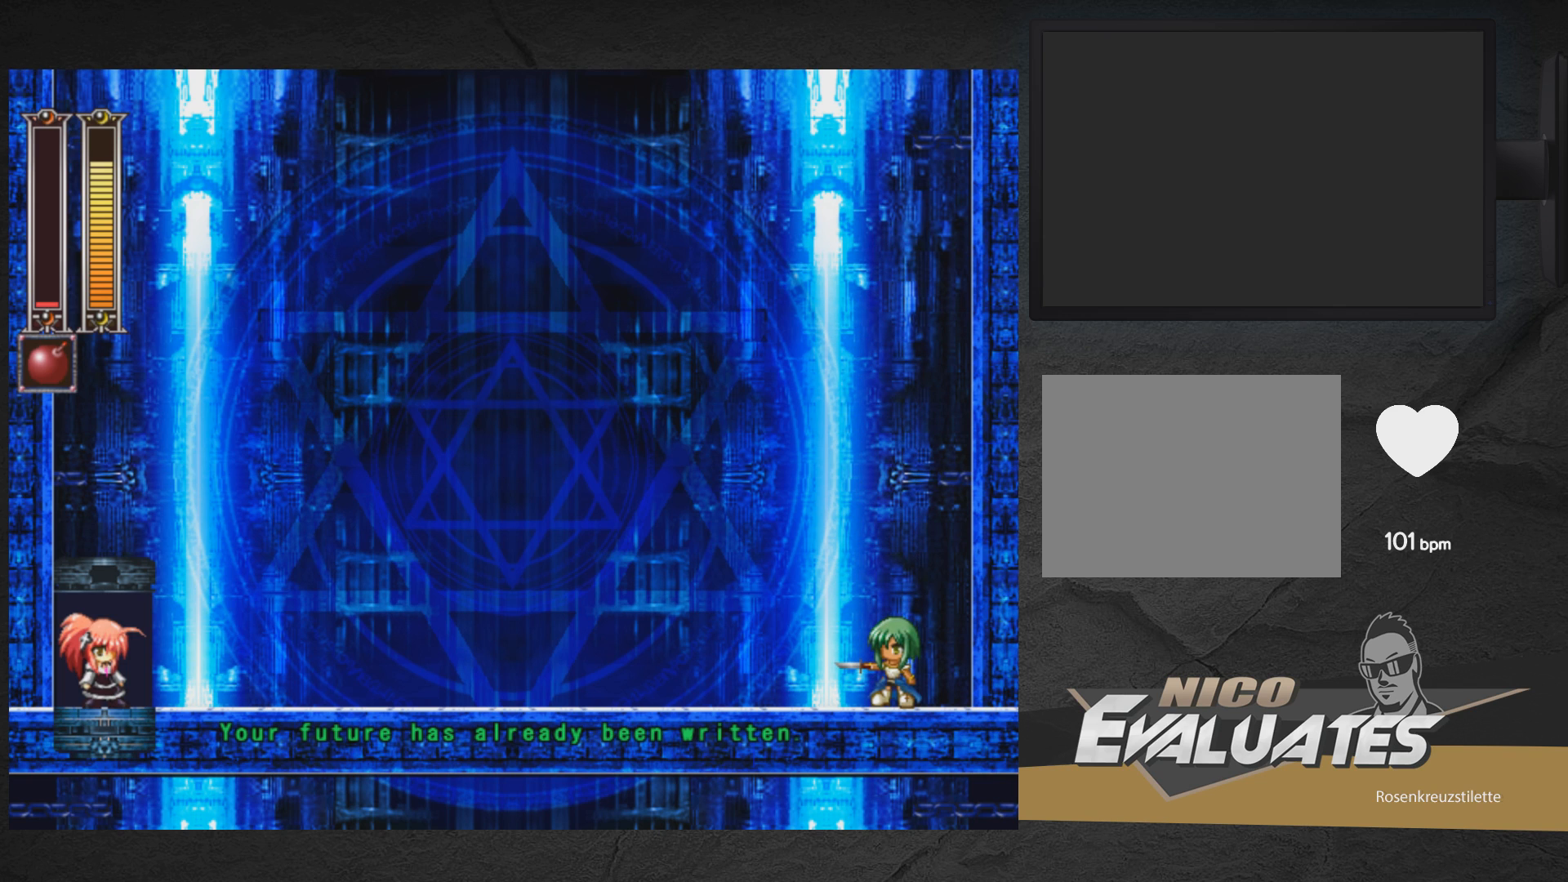
Gameplay with a controller (Xbox layout); each line is a JSON object with the inputs held at the frame after it. "events" lists button and stick changes between this image and that frame as [ms after this image, input, new state], when the widget could be followed in between. Not read: L2 R2 left_stick.
{"buttons": [], "right_stick": "center", "events": []}
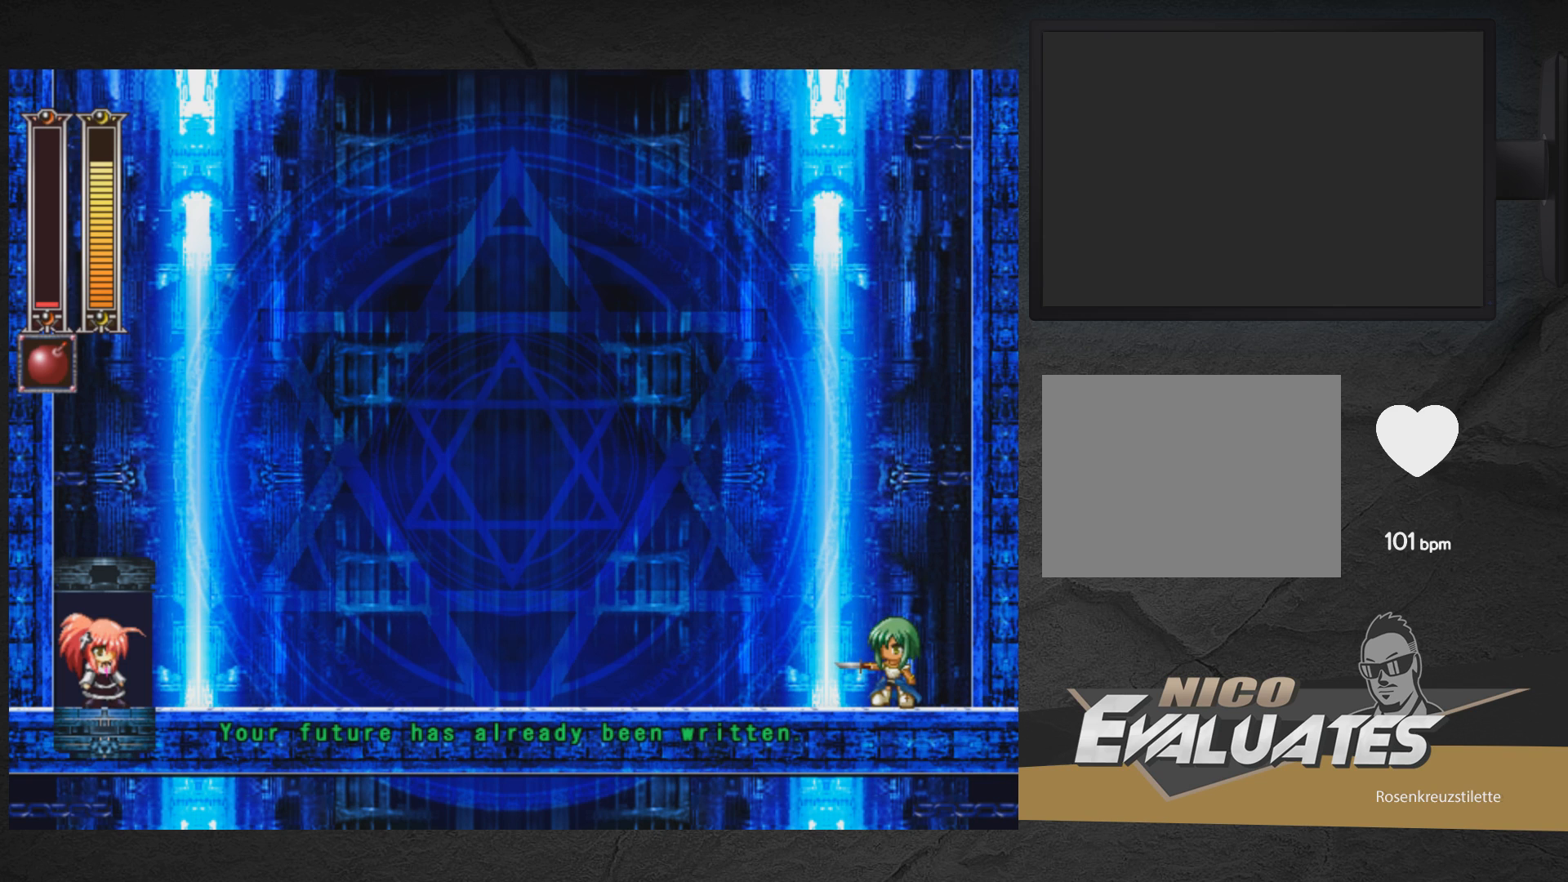
{"buttons": ["DPAD_RIGHT"], "right_stick": "center", "events": [[283, "DPAD_RIGHT", "down"]]}
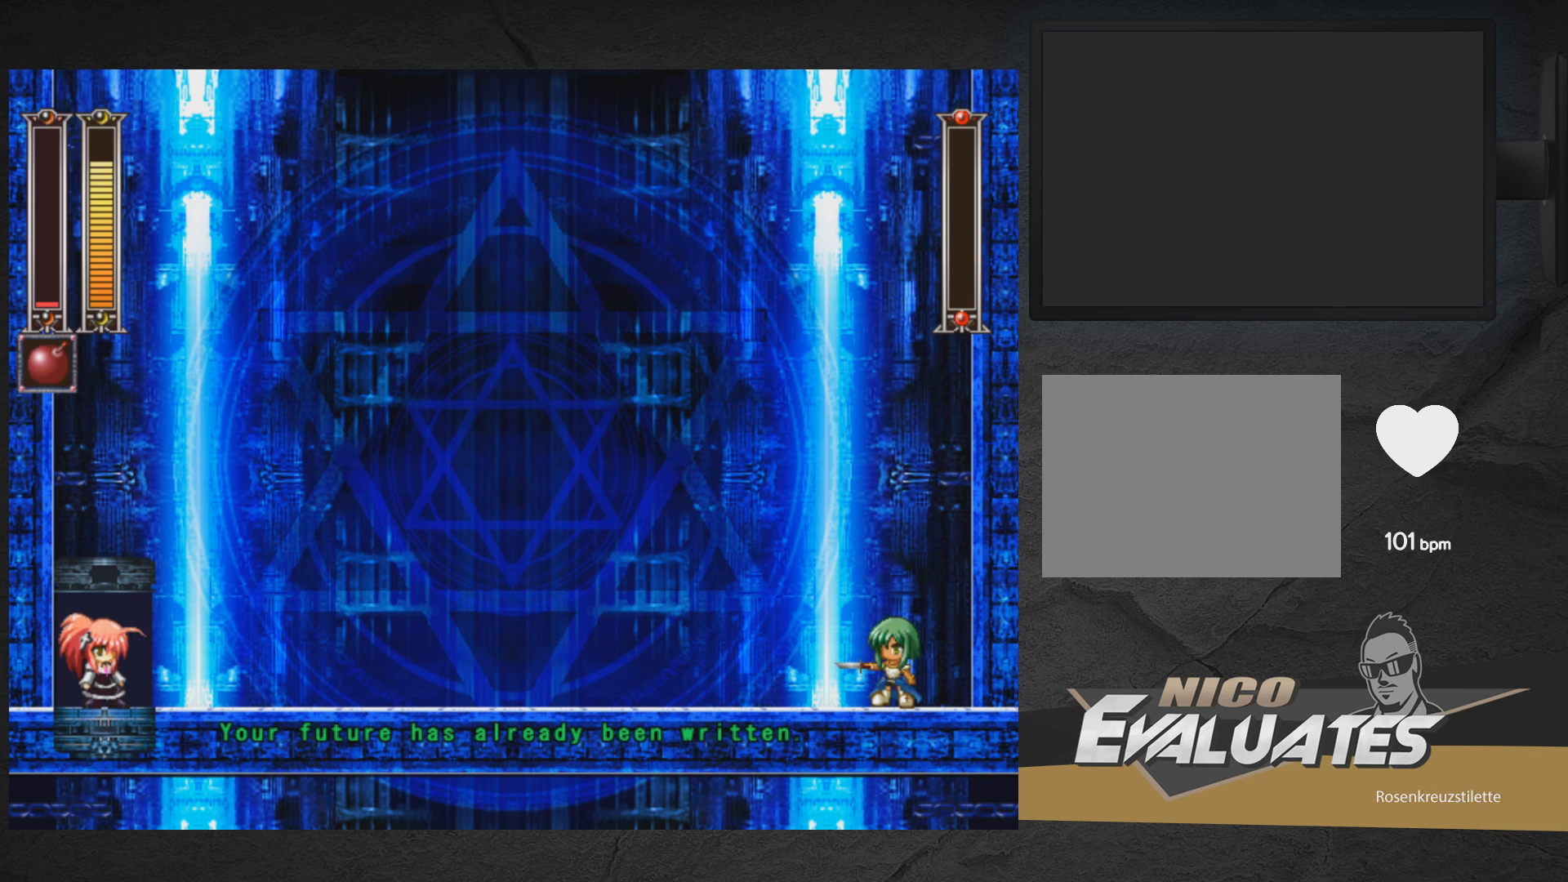
{"buttons": [], "right_stick": "center", "events": [[33, "START", "down"], [100, "DPAD_RIGHT", "up"], [117, "START", "up"]]}
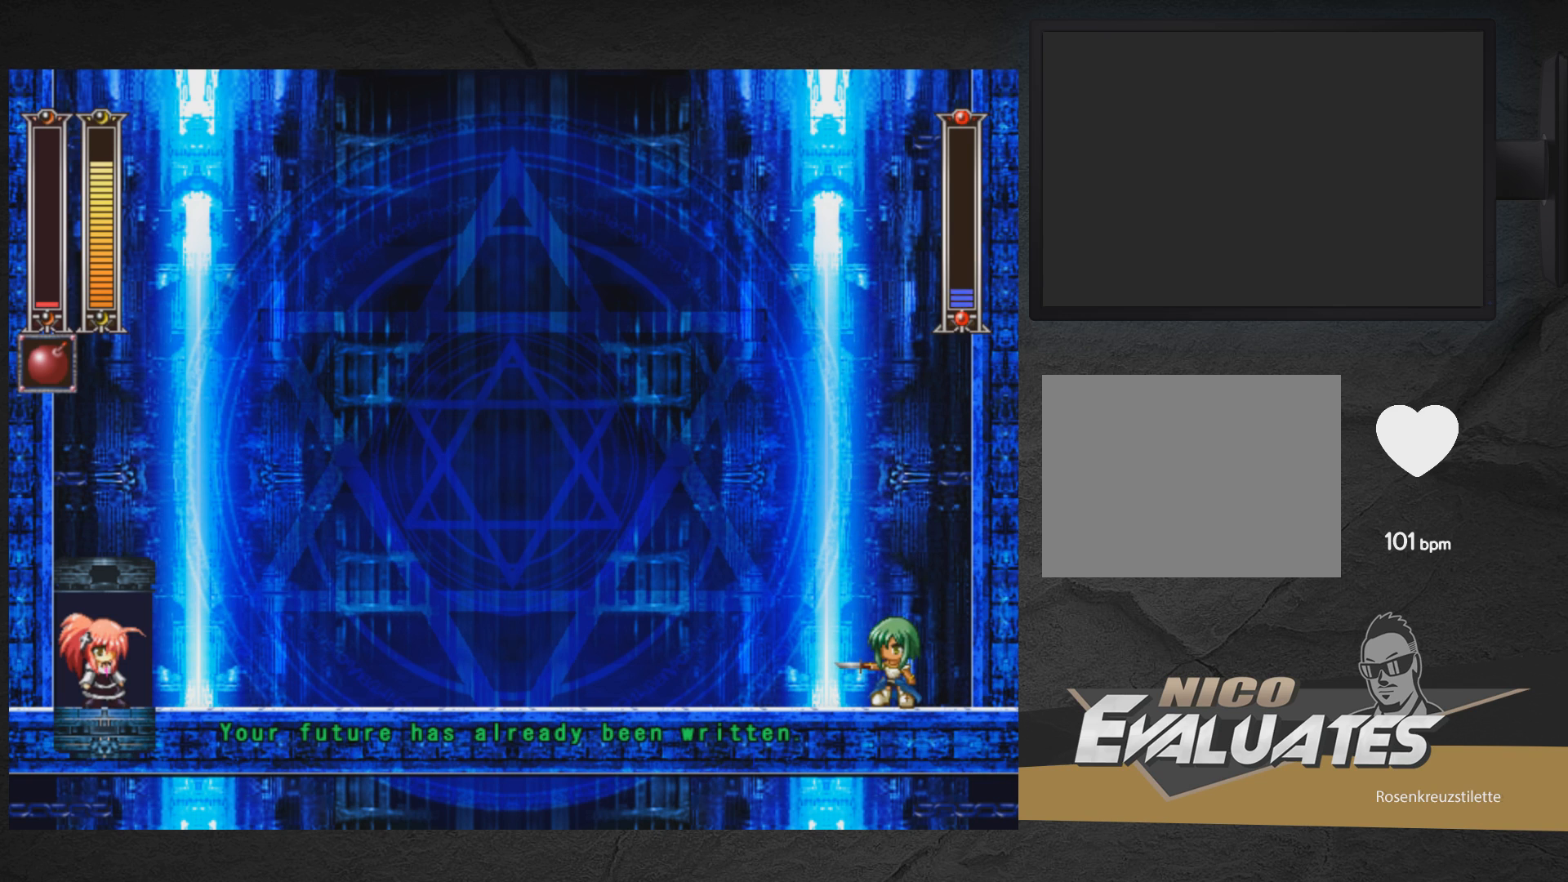
{"buttons": [], "right_stick": "center", "events": []}
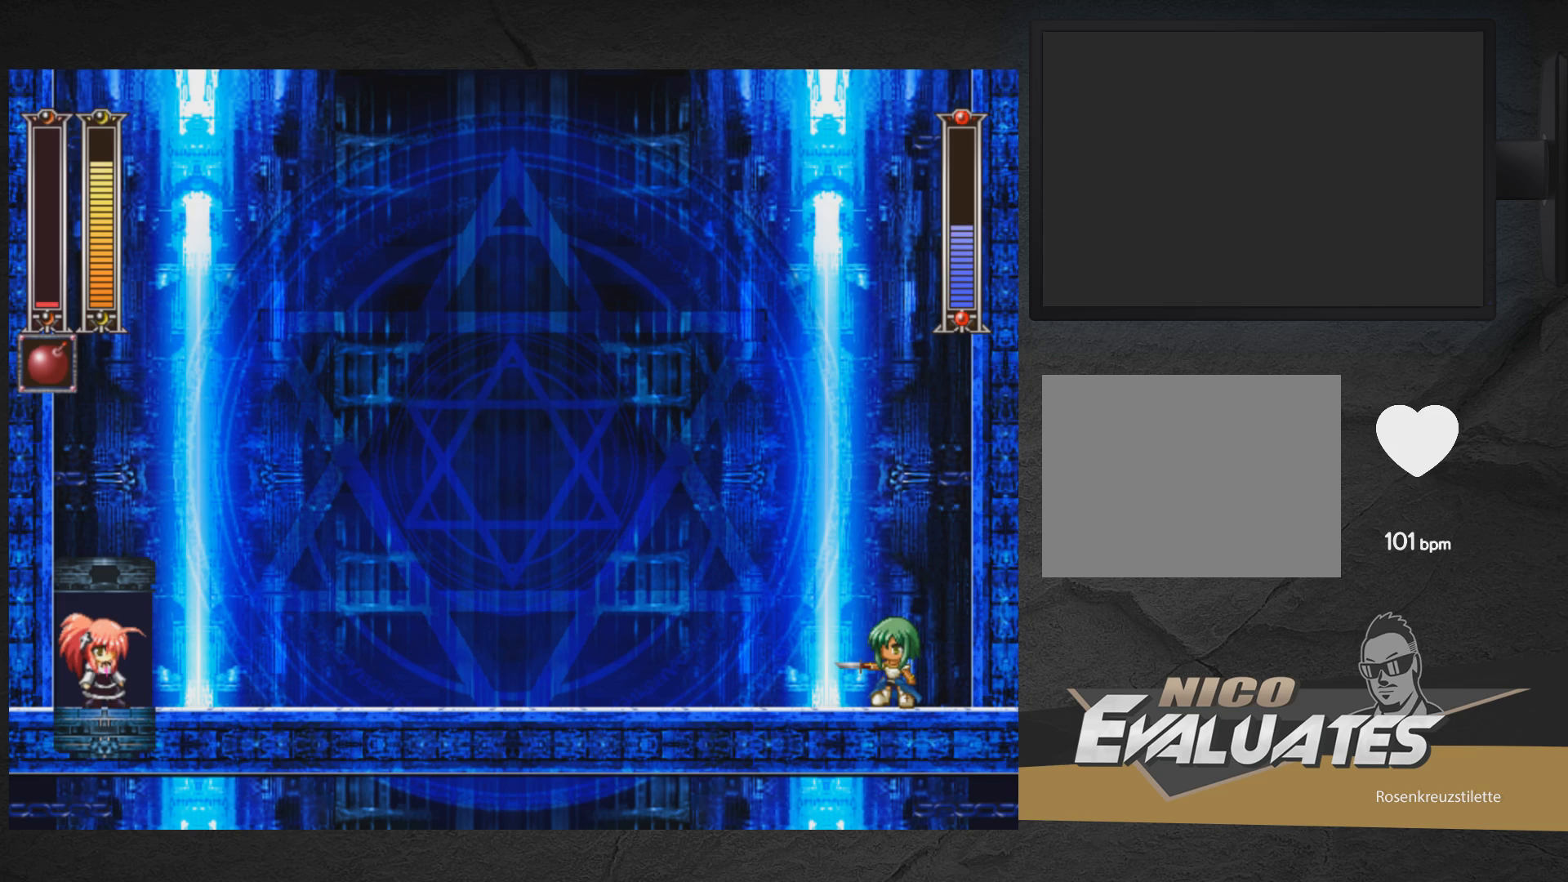
{"buttons": ["DPAD_RIGHT"], "right_stick": "center", "events": [[133, "DPAD_RIGHT", "down"]]}
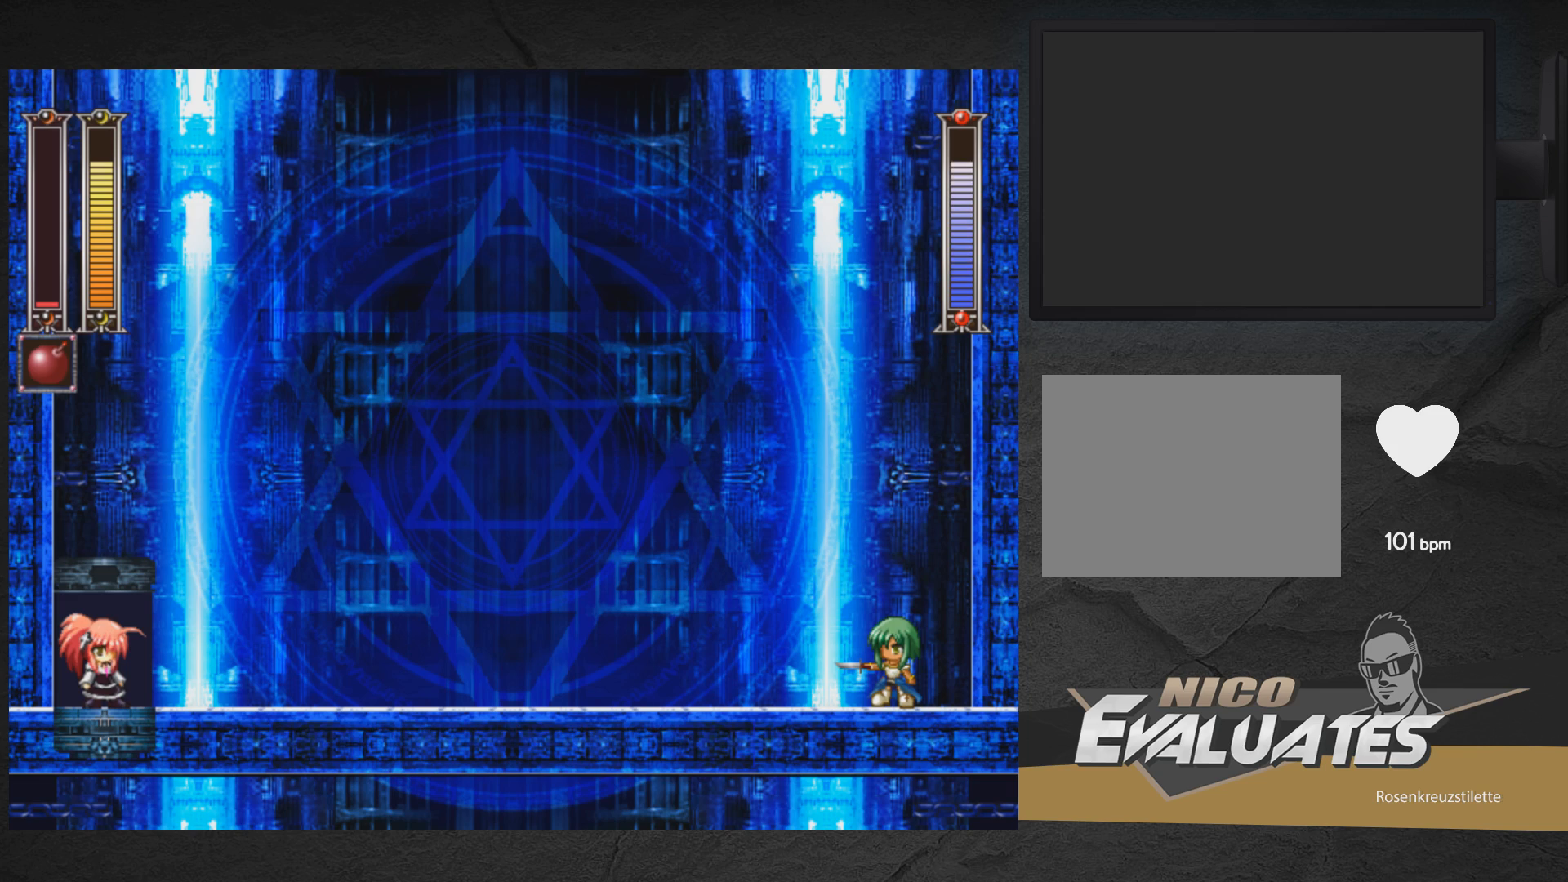
{"buttons": ["START"], "right_stick": "center", "events": [[400, "START", "down"], [483, "DPAD_RIGHT", "up"]]}
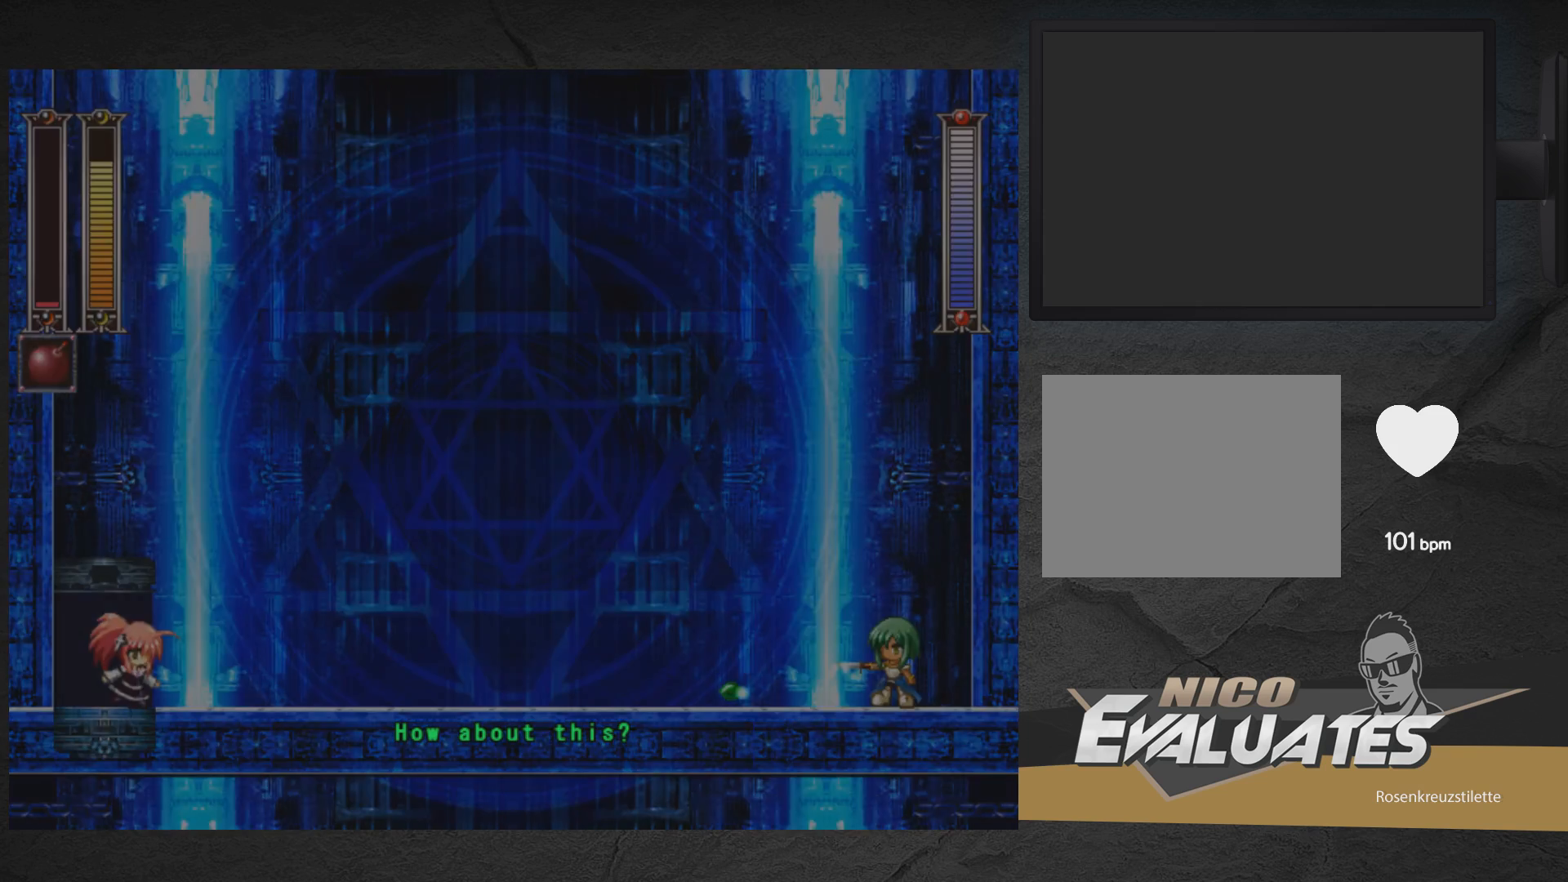
{"buttons": [], "right_stick": "center", "events": [[50, "START", "up"]]}
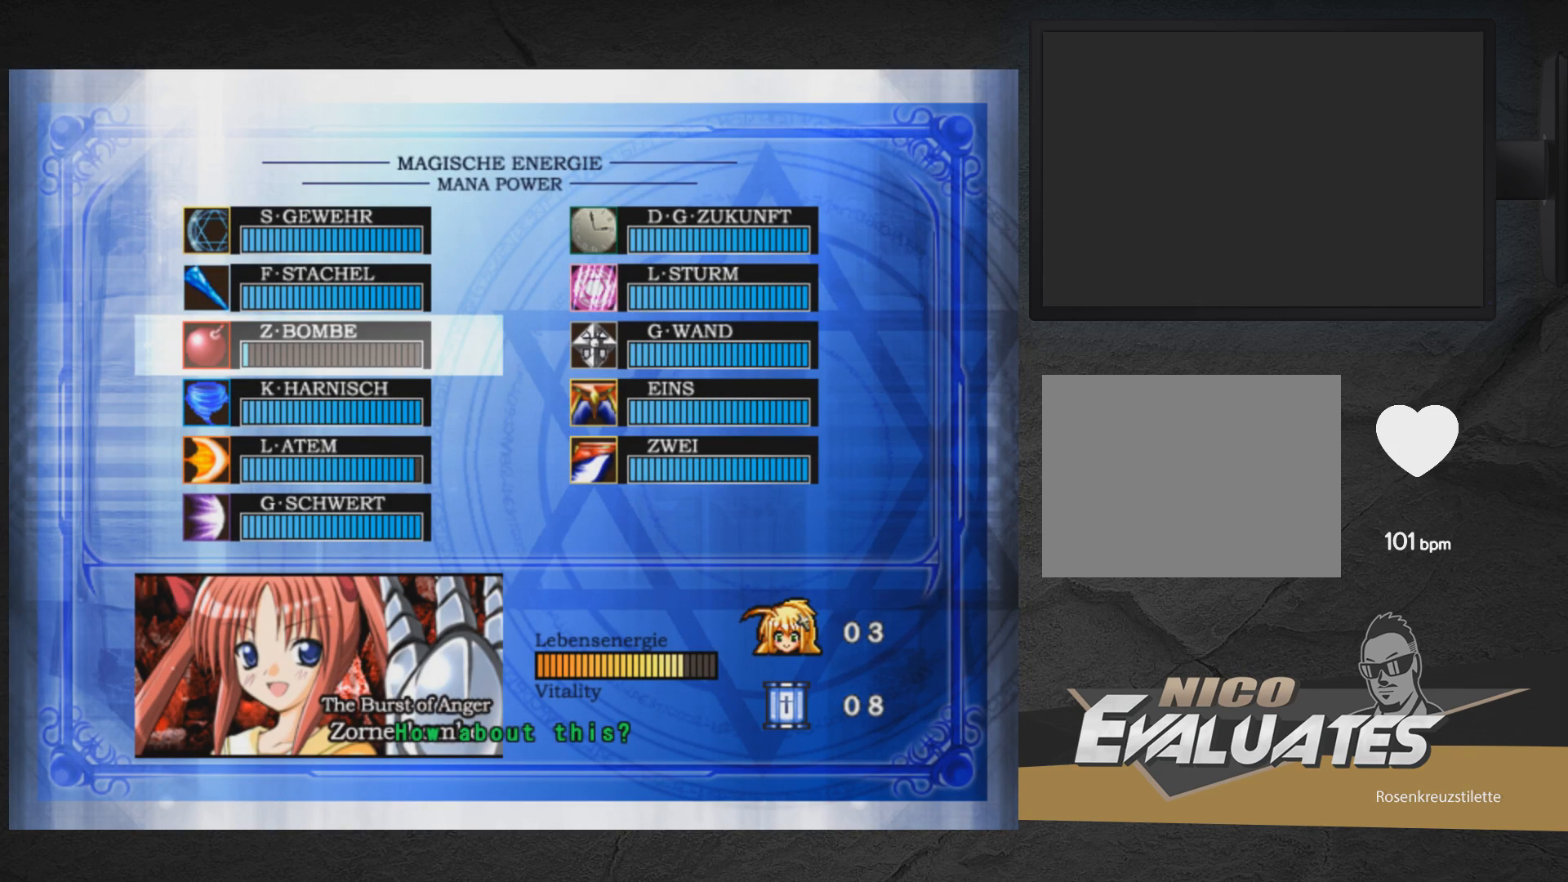
{"buttons": [], "right_stick": "center", "events": []}
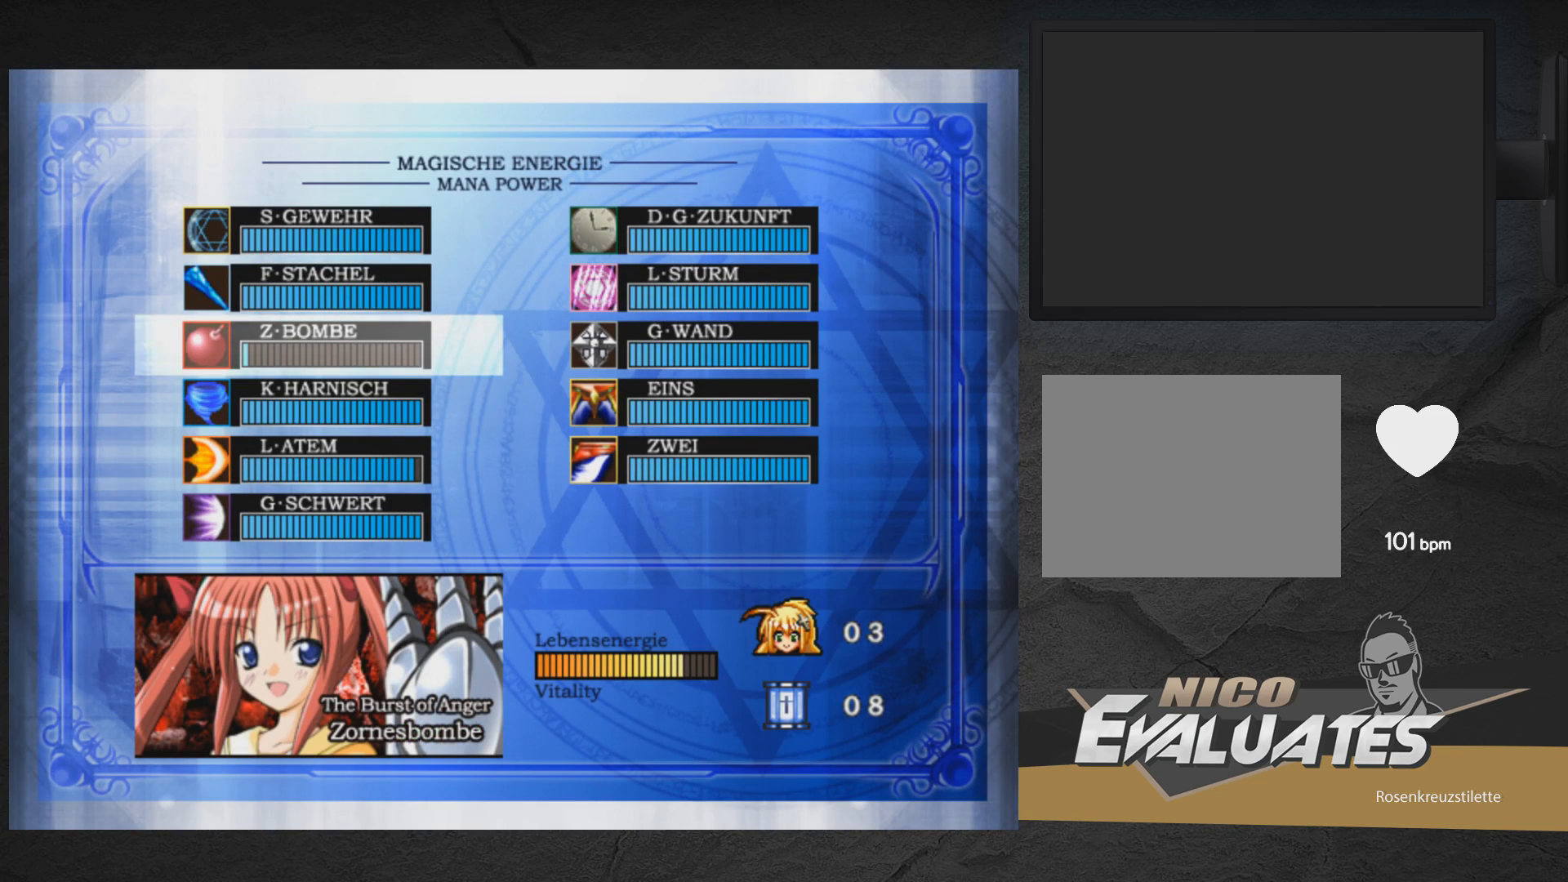
{"buttons": ["DPAD_DOWN"], "right_stick": "center", "events": [[183, "DPAD_DOWN", "down"], [267, "DPAD_DOWN", "up"], [333, "DPAD_DOWN", "down"], [400, "DPAD_DOWN", "up"], [450, "DPAD_DOWN", "down"]]}
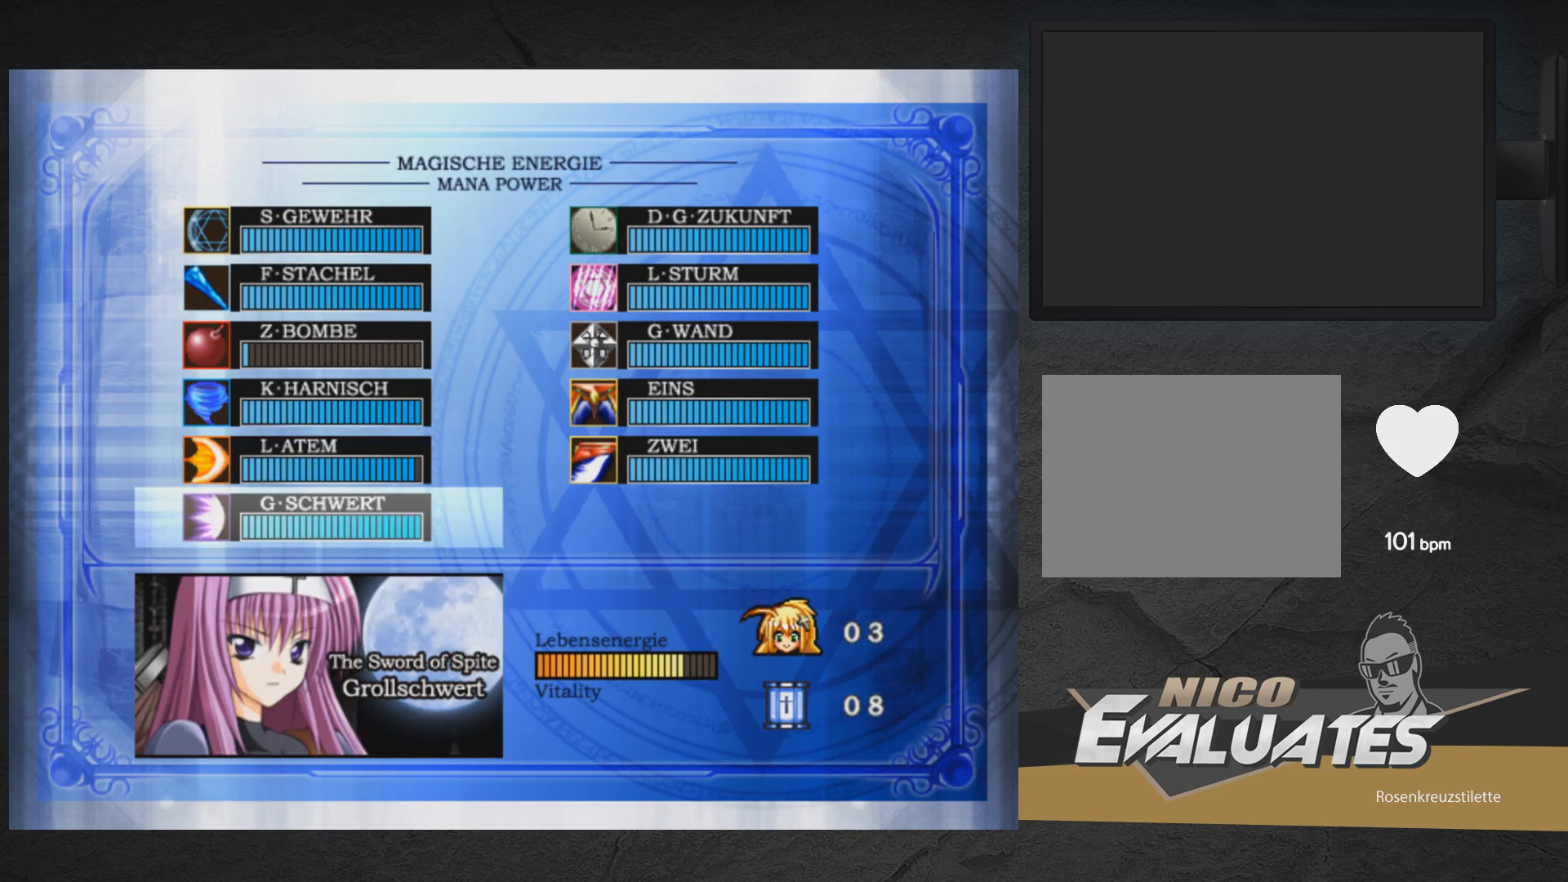
{"buttons": ["DPAD_RIGHT"], "right_stick": "center", "events": [[50, "DPAD_DOWN", "up"], [50, "START", "down"], [150, "START", "up"], [283, "DPAD_RIGHT", "down"]]}
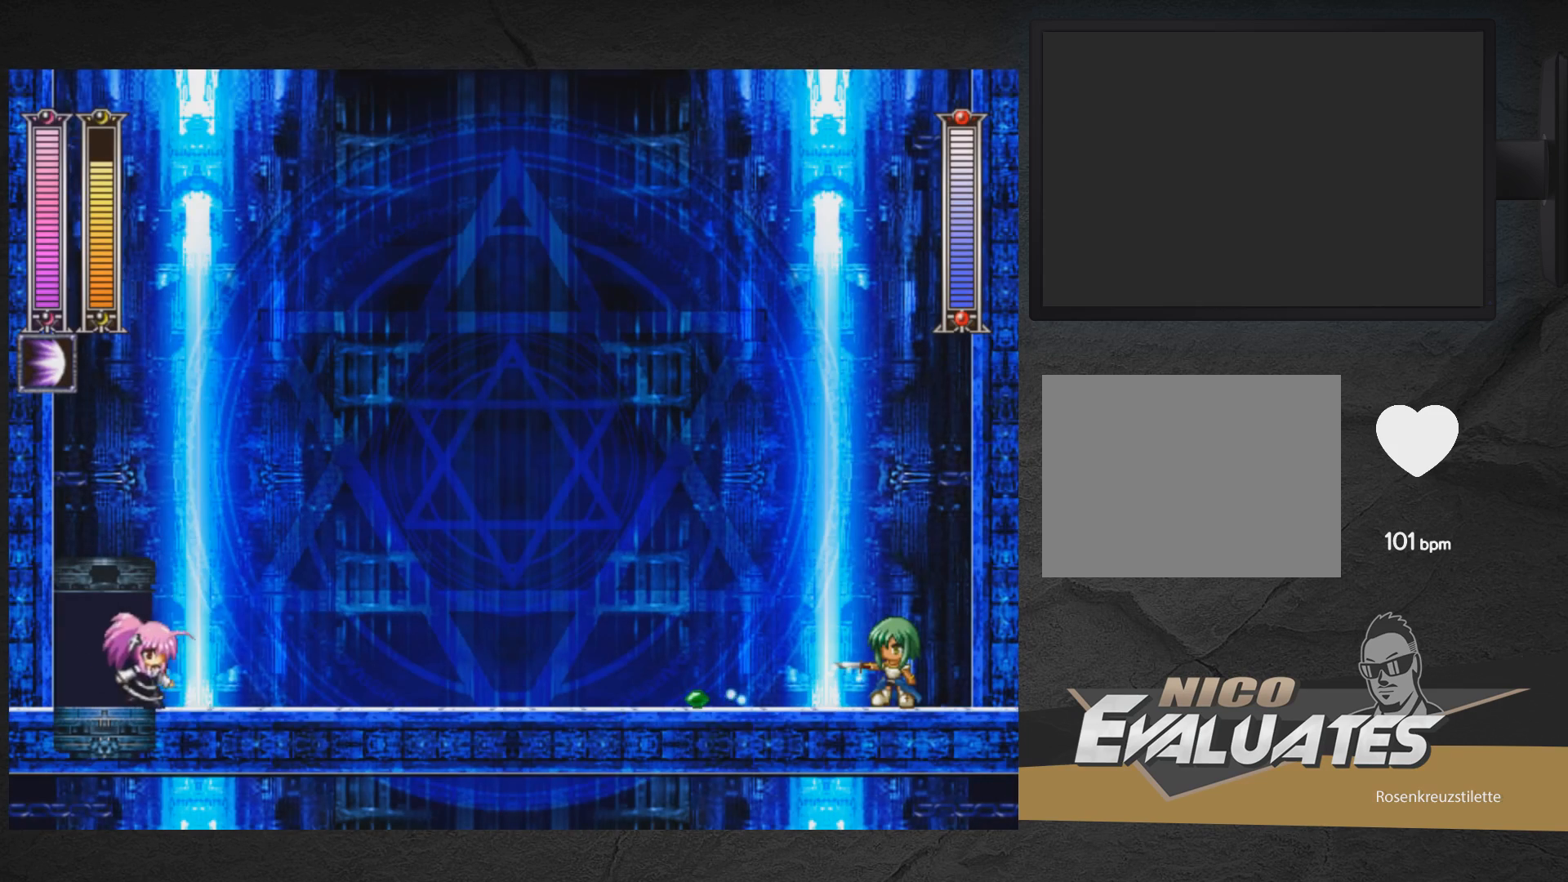
{"buttons": ["X", "DPAD_RIGHT"], "right_stick": "center", "events": [[33, "X", "down"], [67, "DPAD_RIGHT", "up"], [450, "DPAD_RIGHT", "down"]]}
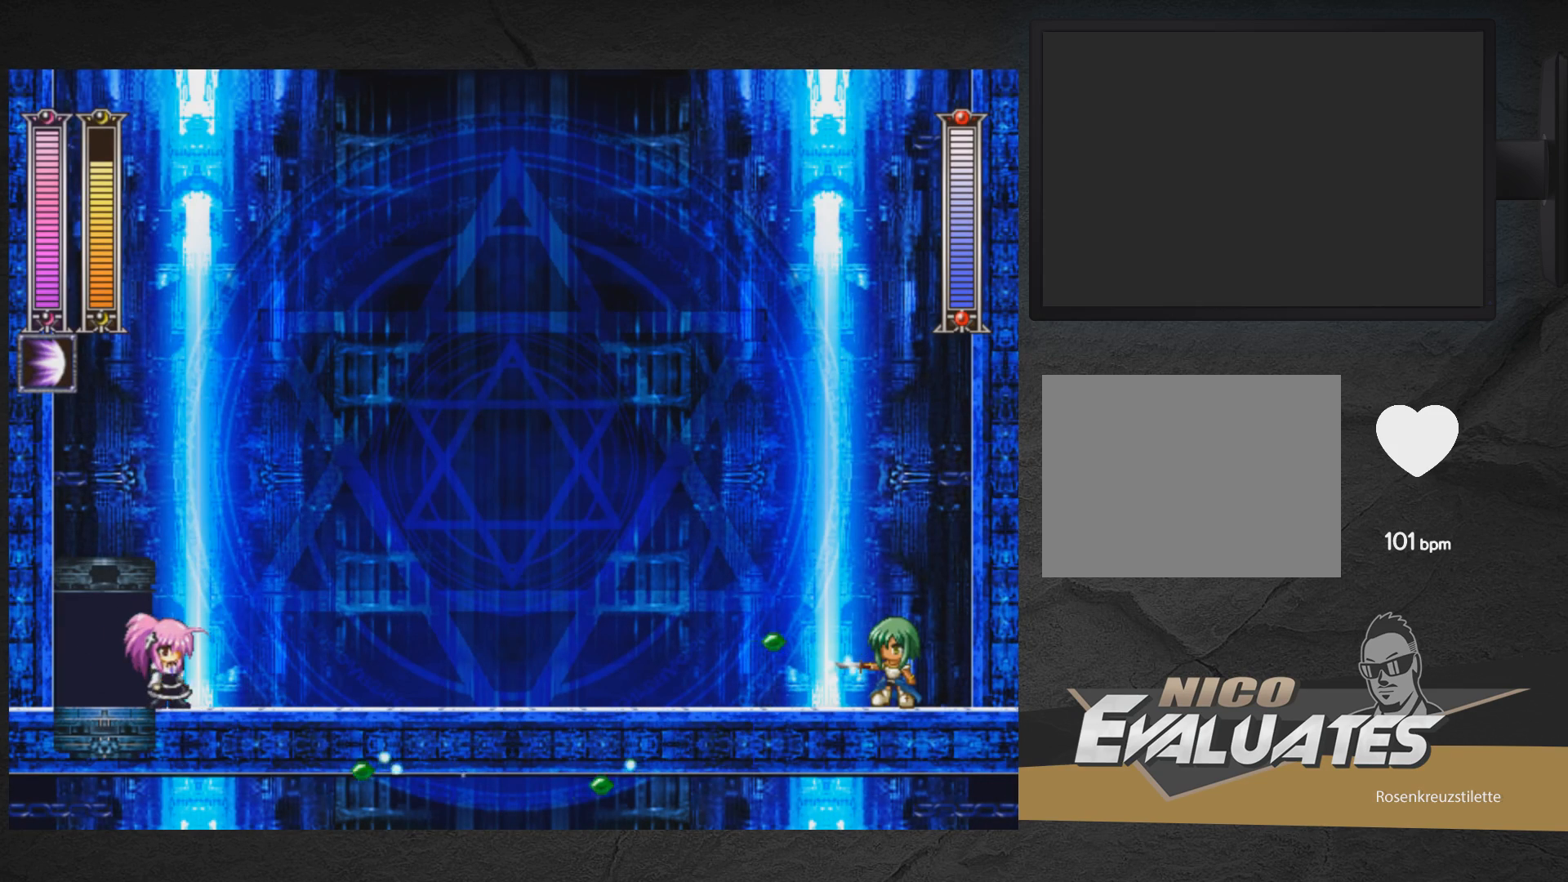
{"buttons": ["X", "DPAD_RIGHT"], "right_stick": "center", "events": [[100, "A", "down"], [267, "A", "up"]]}
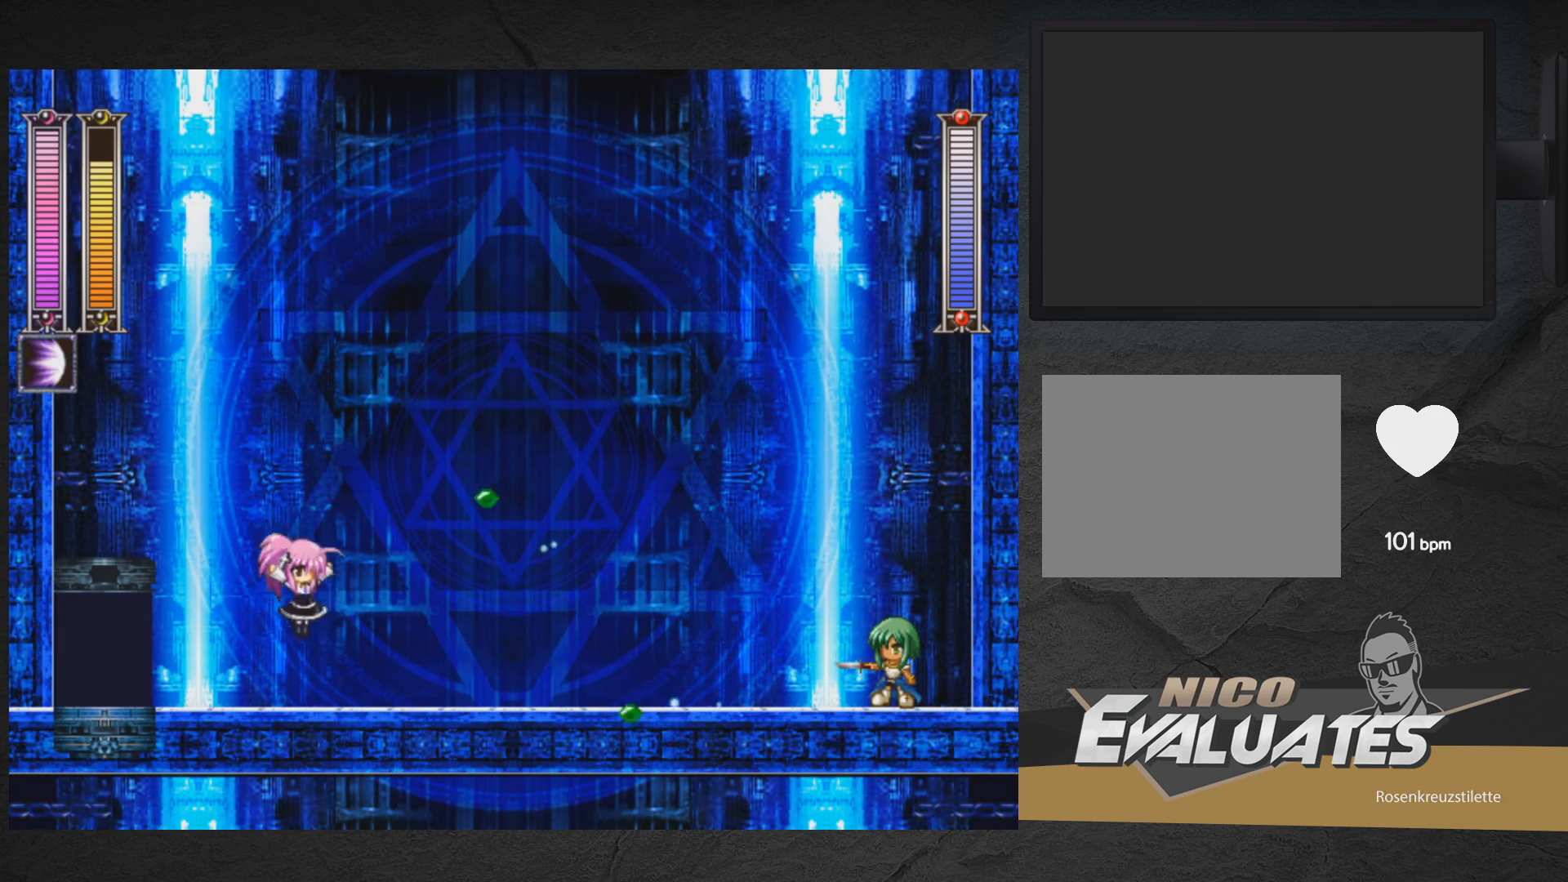
{"buttons": ["X", "DPAD_LEFT"], "right_stick": "center", "events": [[117, "DPAD_RIGHT", "up"], [383, "DPAD_LEFT", "down"]]}
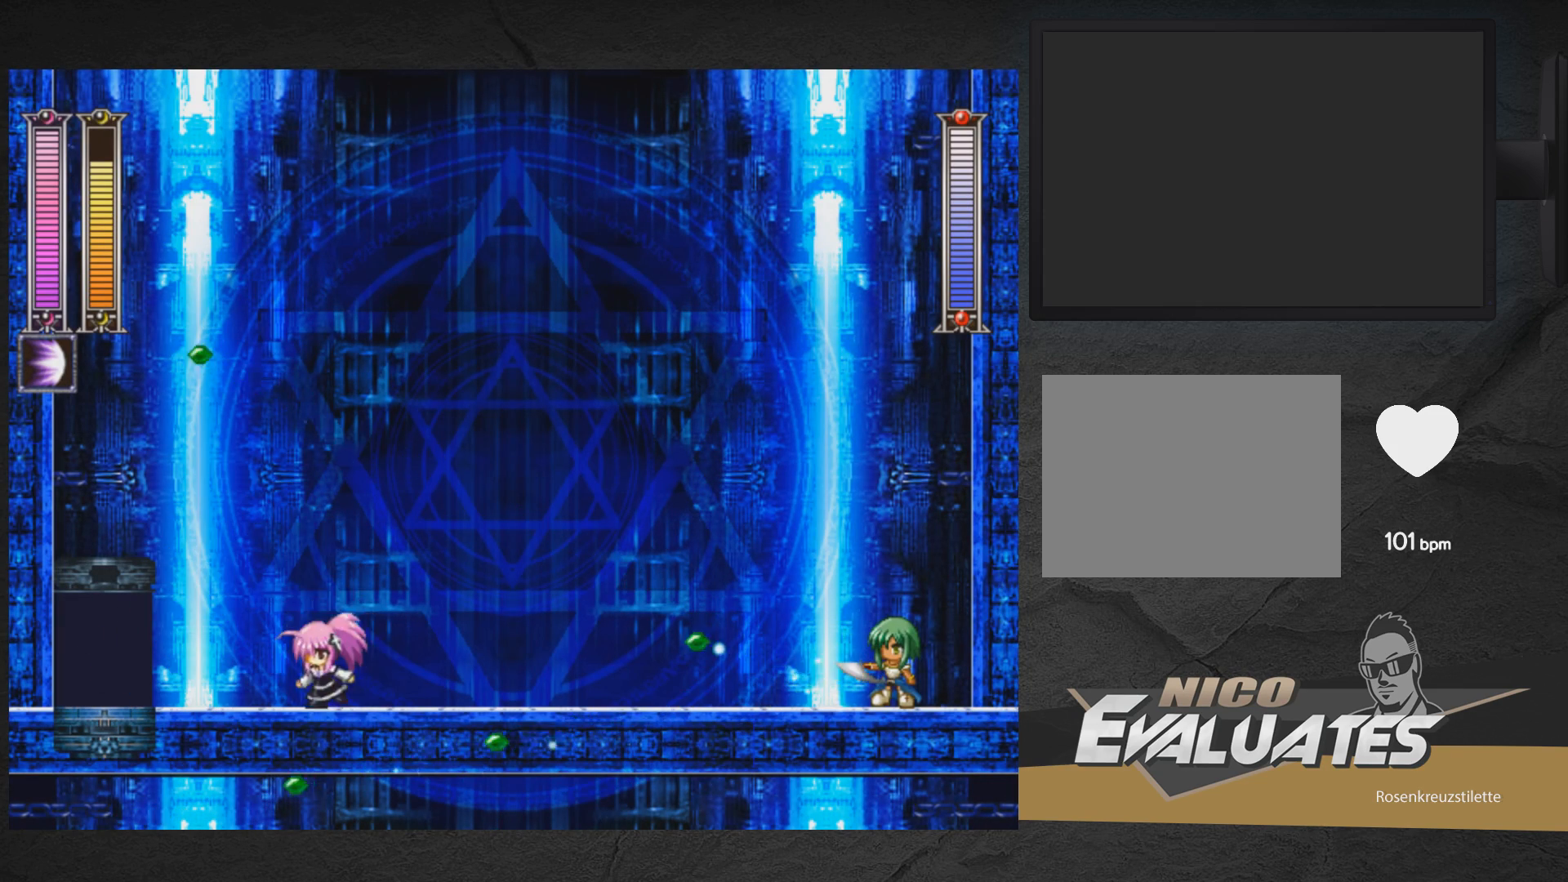
{"buttons": ["X", "DPAD_RIGHT"], "right_stick": "center", "events": [[133, "A", "down"], [217, "A", "up"], [417, "DPAD_LEFT", "up"], [467, "DPAD_RIGHT", "down"]]}
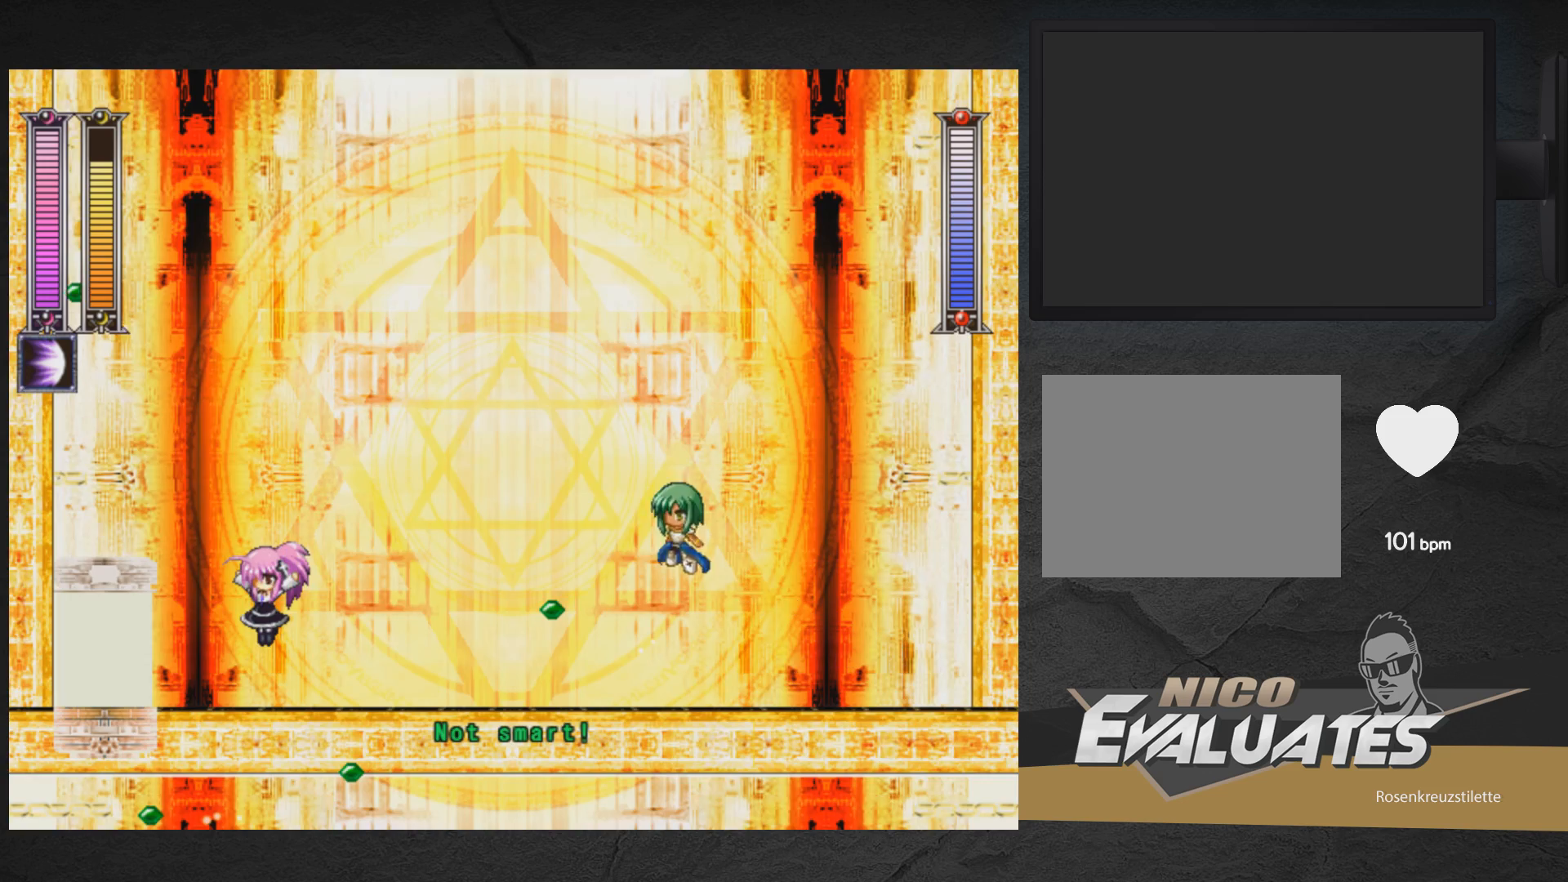
{"buttons": ["A", "X", "DPAD_DOWN", "DPAD_LEFT"], "right_stick": "center", "events": [[100, "DPAD_RIGHT", "up"], [167, "DPAD_LEFT", "down"], [350, "A", "down"], [367, "DPAD_DOWN", "down"]]}
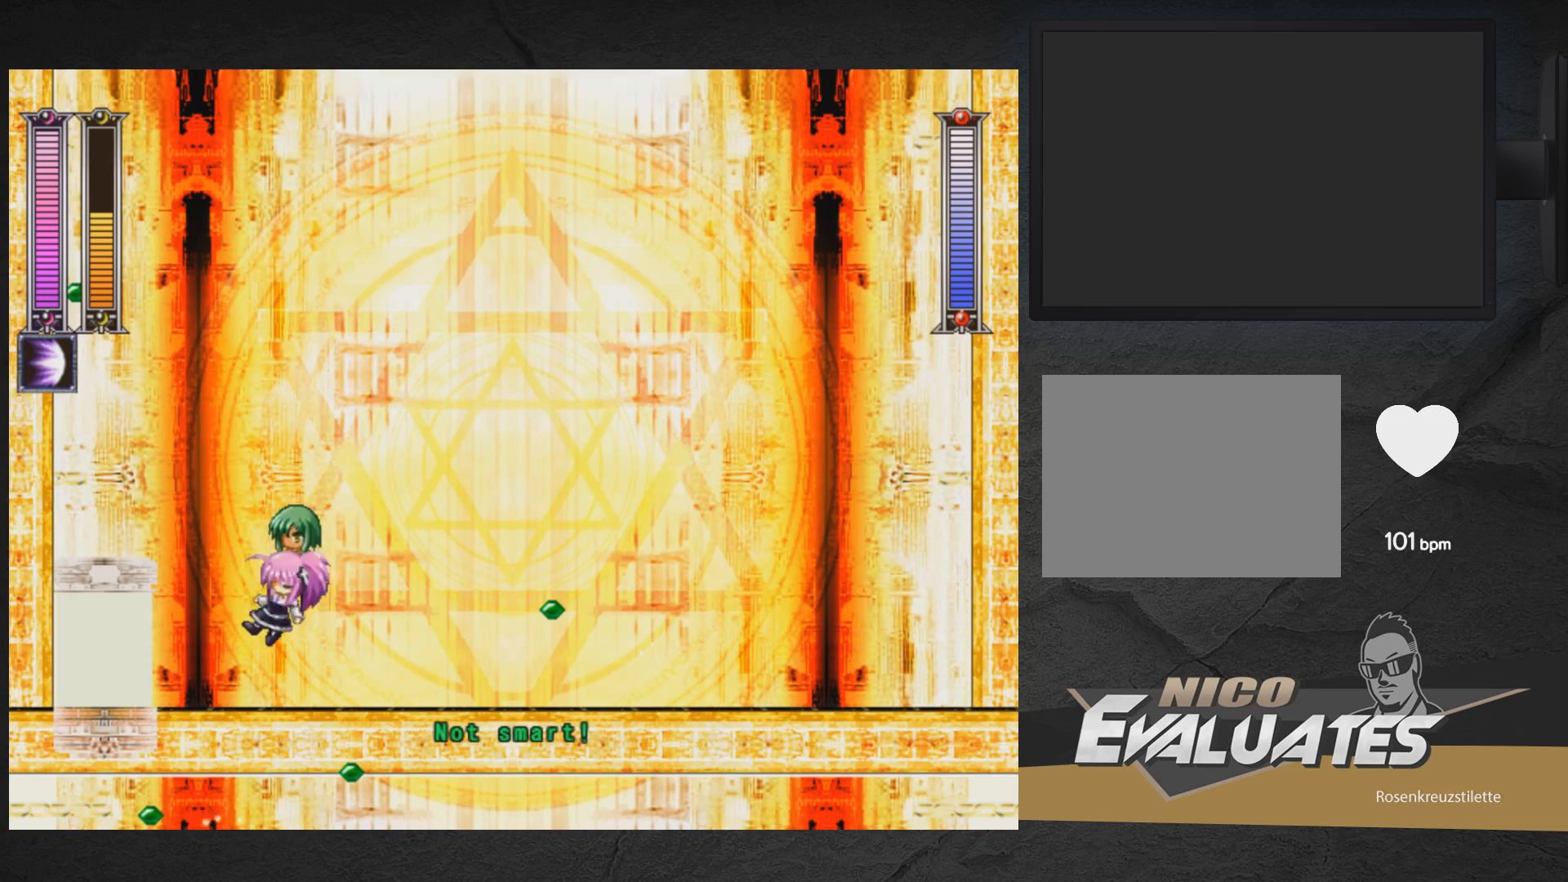
{"buttons": ["DPAD_LEFT"], "right_stick": "center", "events": [[33, "DPAD_LEFT", "up"], [83, "DPAD_DOWN", "up"], [83, "DPAD_RIGHT", "down"], [250, "DPAD_RIGHT", "up"], [283, "DPAD_LEFT", "down"], [317, "A", "up"], [483, "X", "up"]]}
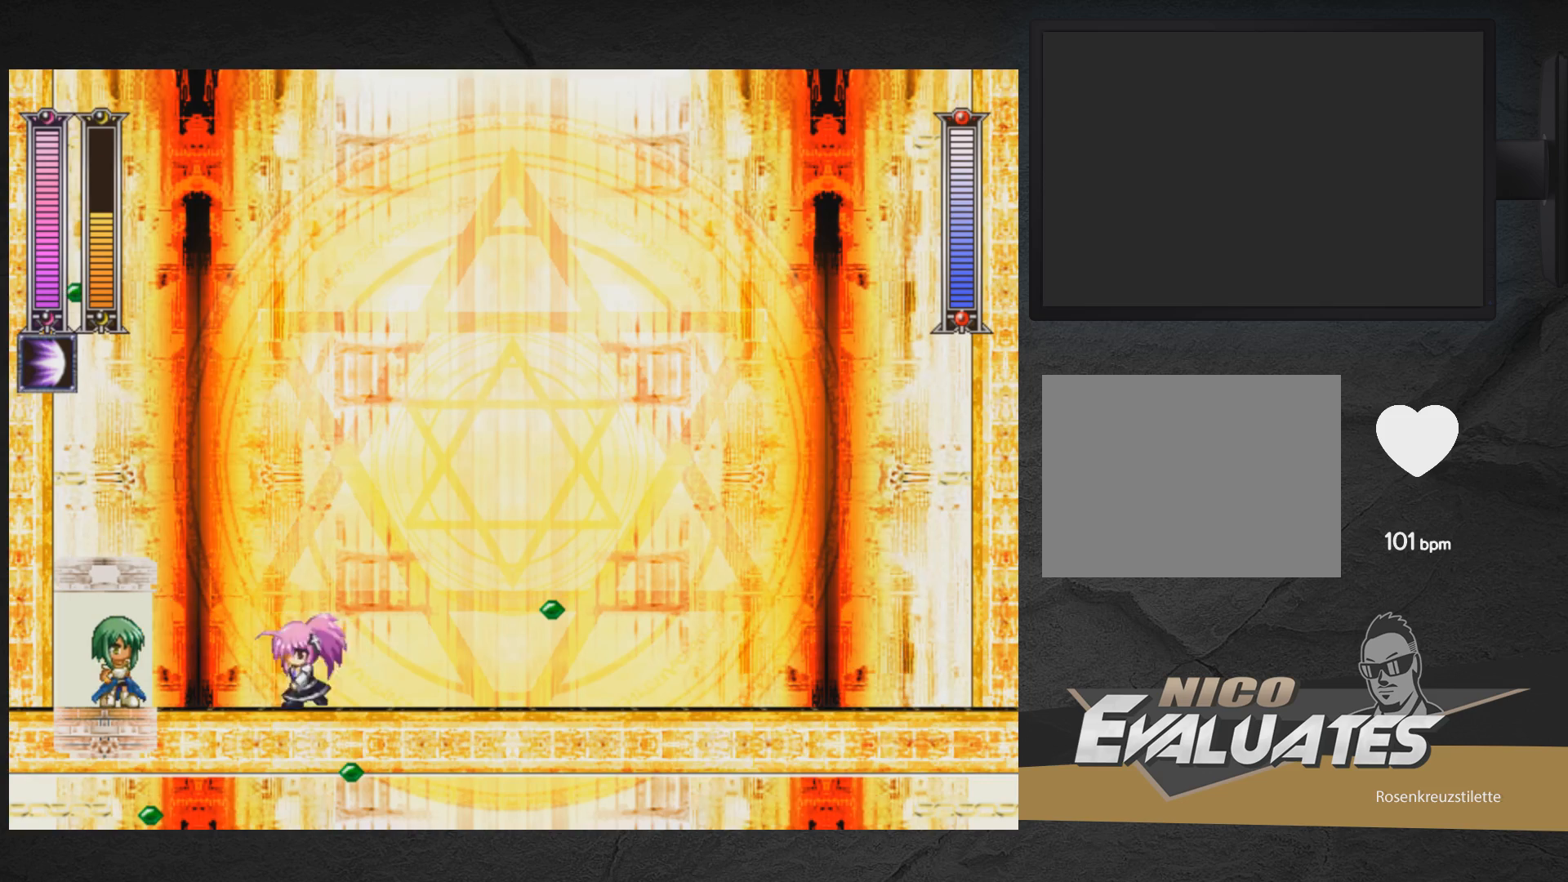
{"buttons": ["X", "DPAD_LEFT"], "right_stick": "center", "events": [[33, "X", "down"], [50, "DPAD_LEFT", "up"], [500, "DPAD_LEFT", "down"]]}
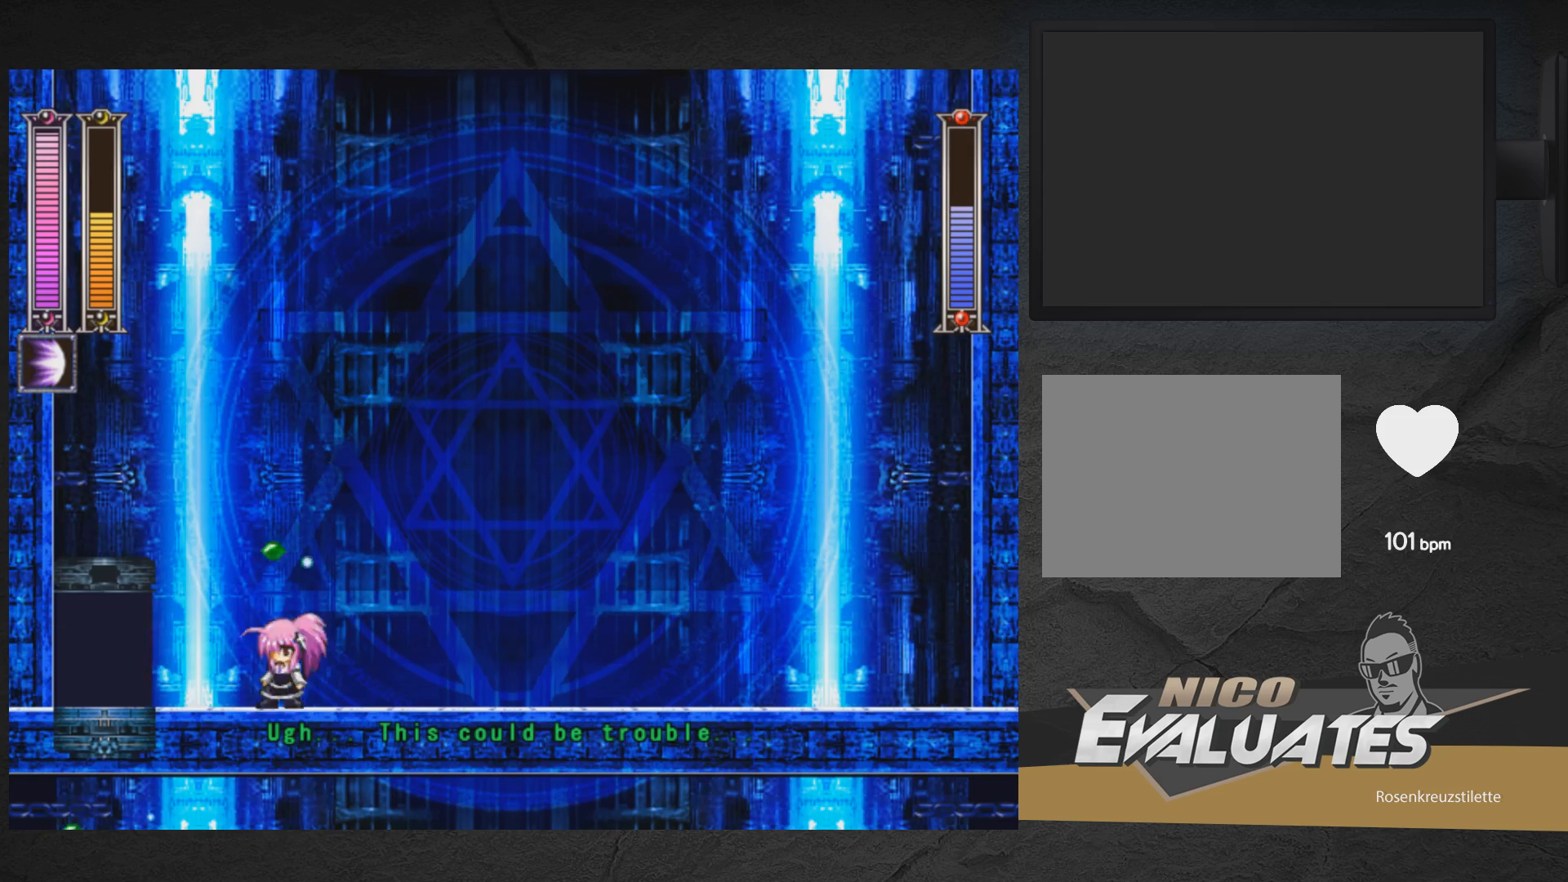
{"buttons": ["X", "DPAD_UP", "DPAD_LEFT"], "right_stick": "center", "events": [[17, "X", "up"], [83, "X", "down"], [150, "DPAD_LEFT", "up"], [317, "X", "up"], [333, "DPAD_UP", "down"], [350, "DPAD_LEFT", "down"], [383, "X", "down"]]}
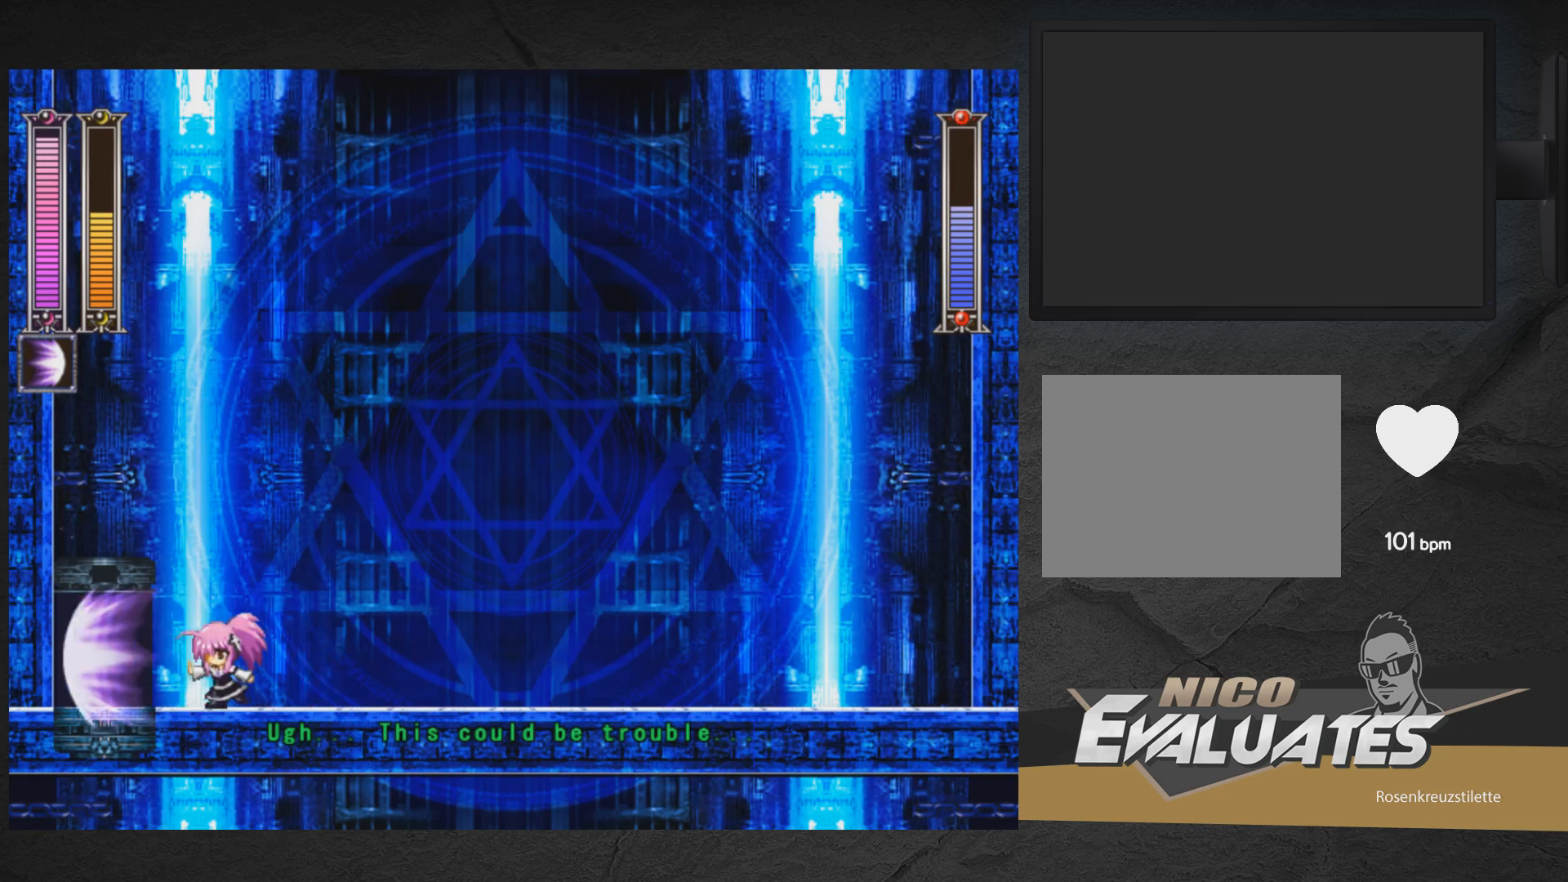
{"buttons": ["X", "DPAD_RIGHT"], "right_stick": "center", "events": [[67, "DPAD_UP", "up"], [83, "DPAD_LEFT", "up"], [83, "X", "up"], [117, "DPAD_RIGHT", "down"], [350, "X", "down"]]}
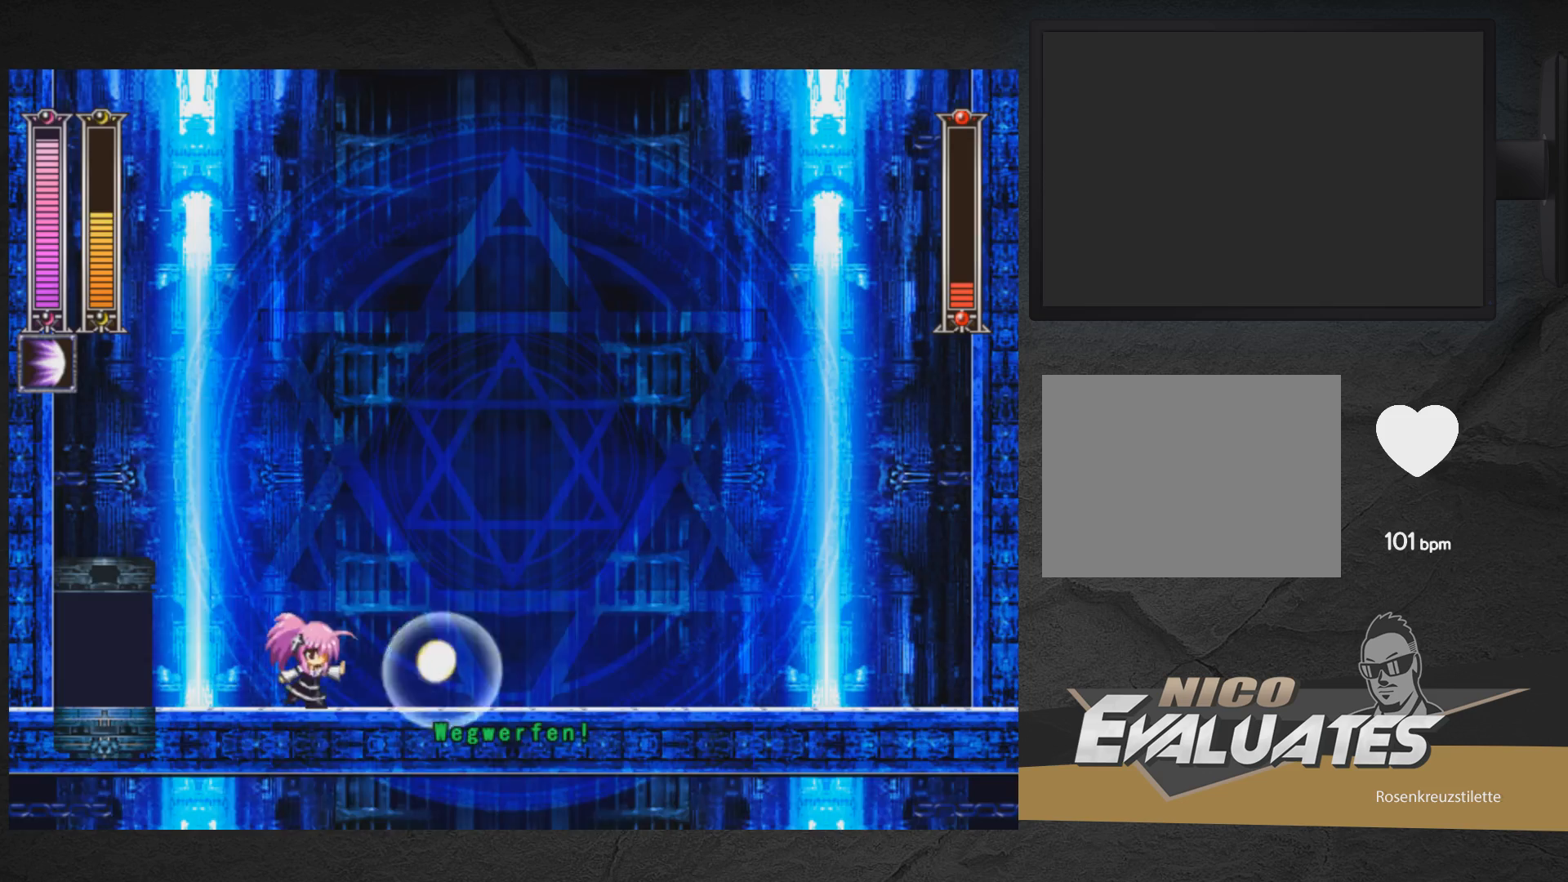
{"buttons": ["DPAD_RIGHT"], "right_stick": "center", "events": [[17, "DPAD_DOWN", "down"], [33, "X", "up"], [117, "A", "down"], [167, "DPAD_RIGHT", "up"], [183, "DPAD_DOWN", "up"], [200, "A", "up"], [200, "DPAD_LEFT", "down"], [383, "DPAD_LEFT", "up"], [417, "DPAD_RIGHT", "down"]]}
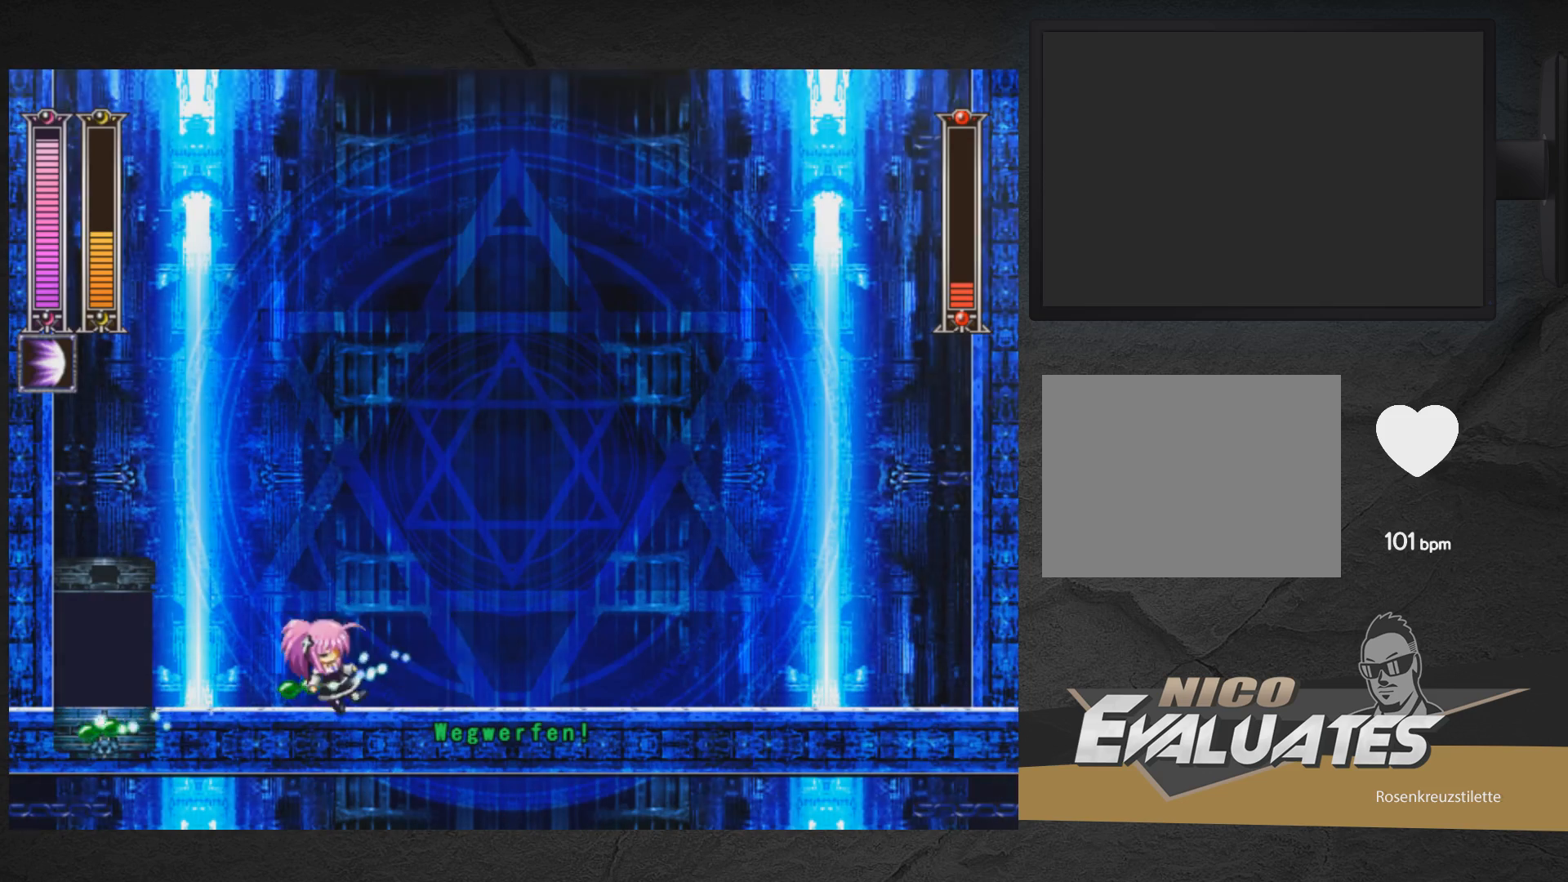
{"buttons": [], "right_stick": "center", "events": [[17, "X", "down"], [150, "DPAD_RIGHT", "up"], [167, "X", "up"], [217, "X", "down"], [467, "X", "up"]]}
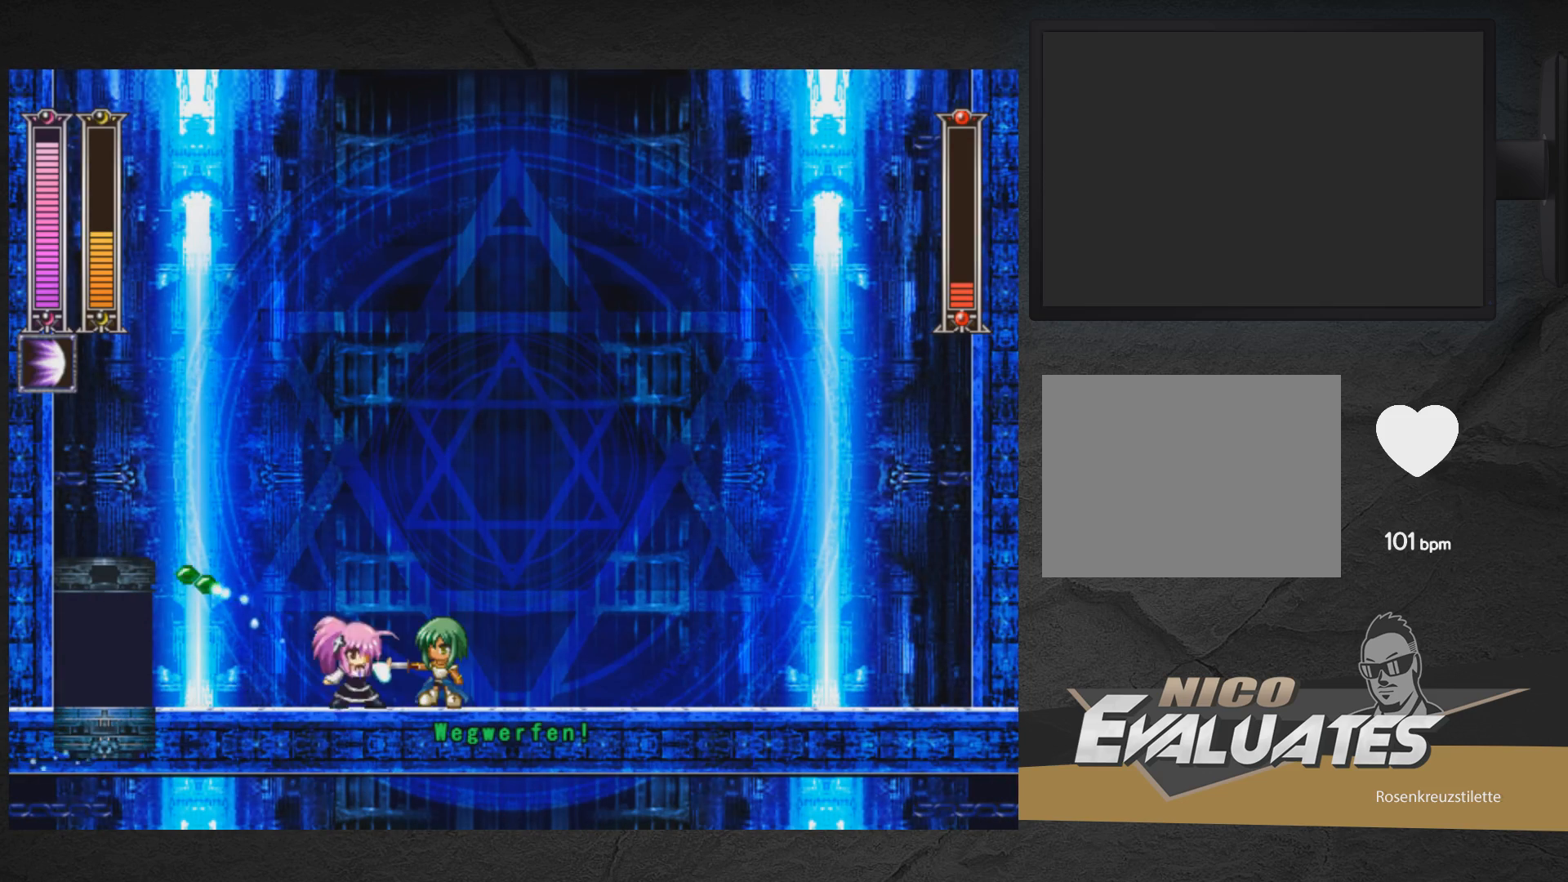
{"buttons": [], "right_stick": "center", "events": [[133, "DPAD_RIGHT", "down"], [250, "DPAD_DOWN", "down"], [300, "X", "down"], [317, "DPAD_RIGHT", "up"], [367, "DPAD_DOWN", "up"], [500, "X", "up"]]}
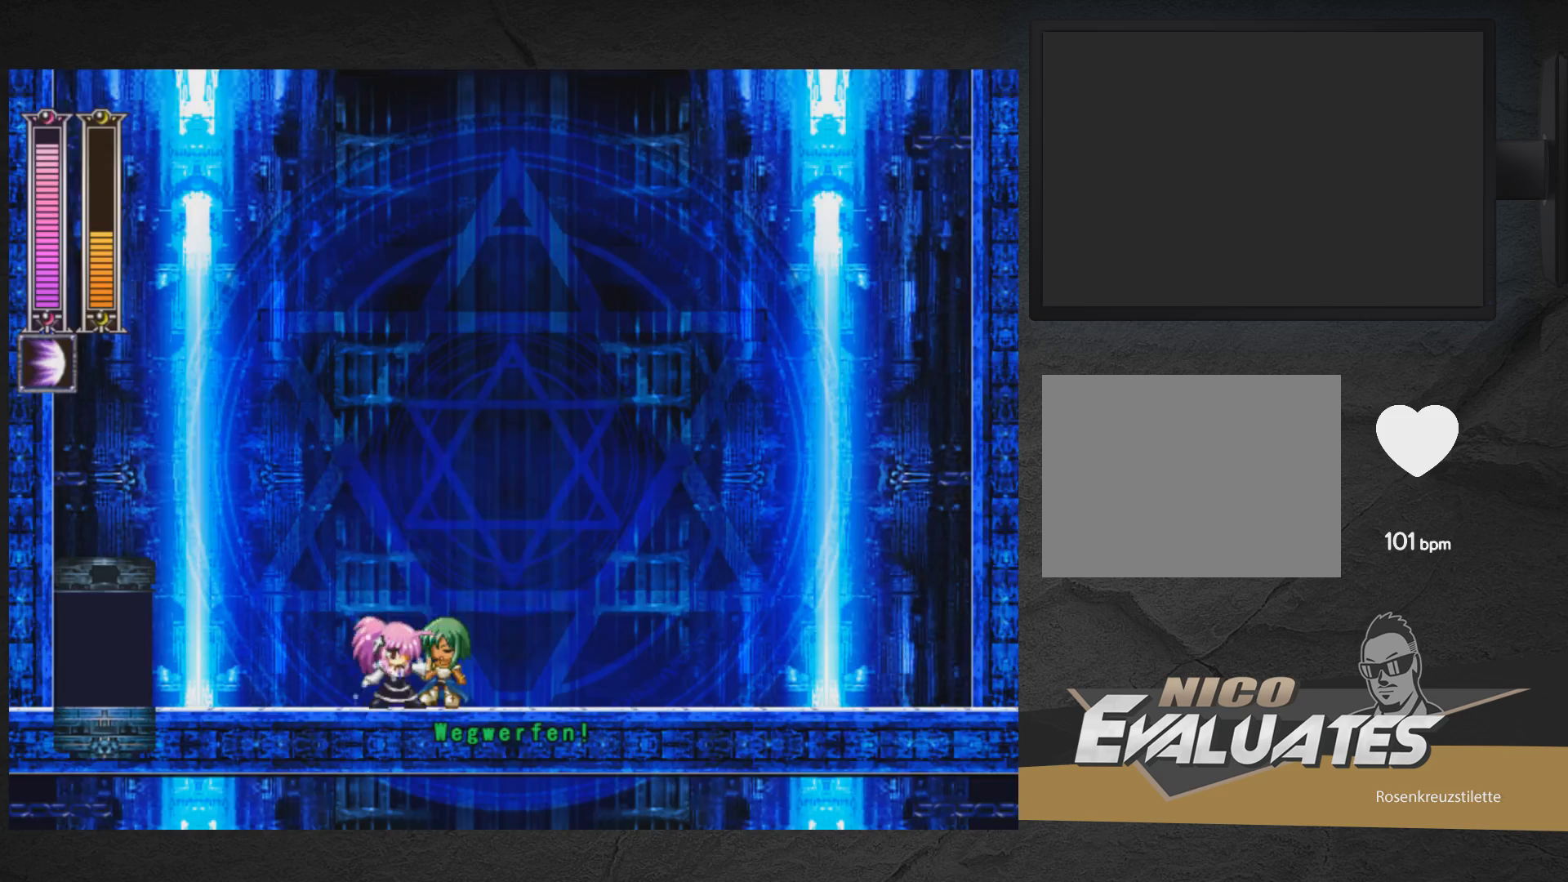
{"buttons": ["DPAD_RIGHT"], "right_stick": "center", "events": [[17, "A", "down"], [67, "DPAD_RIGHT", "down"], [167, "A", "up"], [317, "DPAD_RIGHT", "up"], [500, "DPAD_RIGHT", "down"]]}
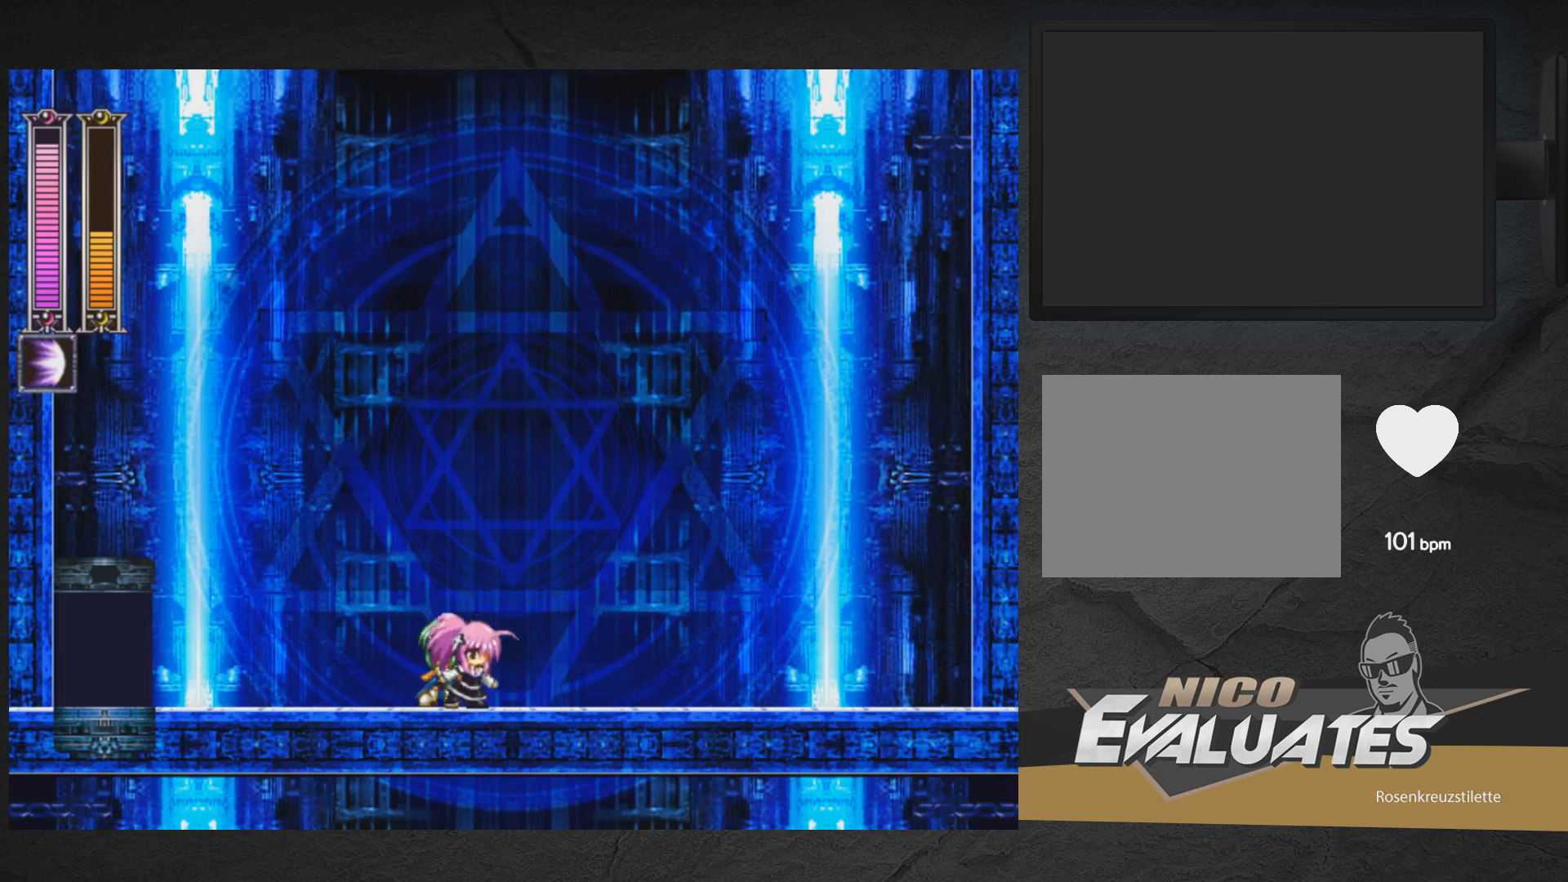
{"buttons": [], "right_stick": "center", "events": [[17, "A", "down"], [83, "DPAD_RIGHT", "up"], [150, "A", "up"], [183, "A", "down"], [183, "DPAD_LEFT", "down"], [267, "A", "up"], [300, "DPAD_LEFT", "up"]]}
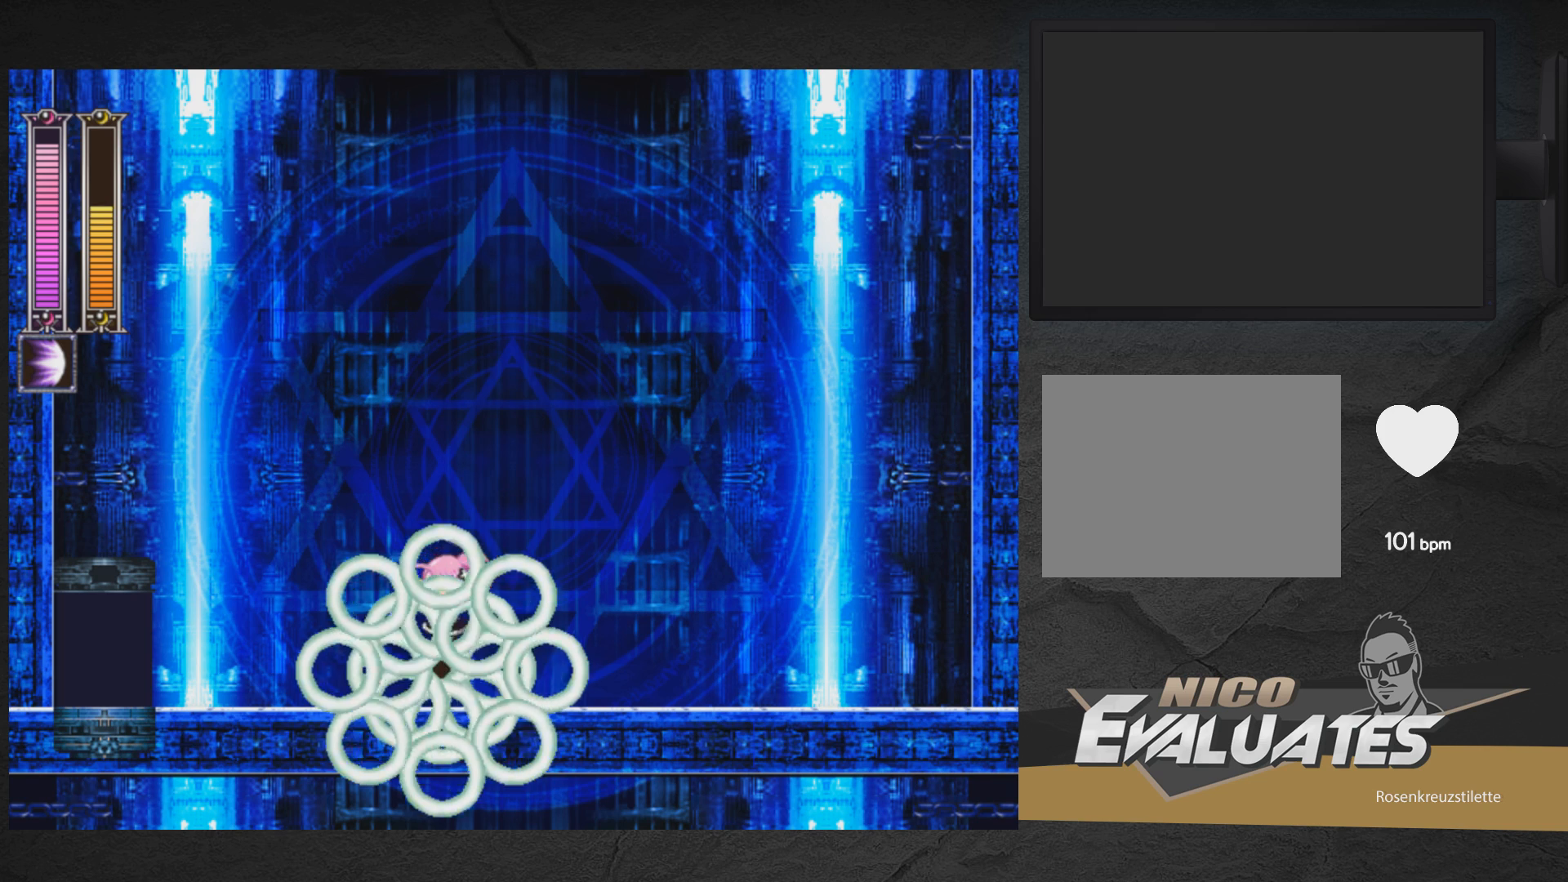
{"buttons": [], "right_stick": "center", "events": []}
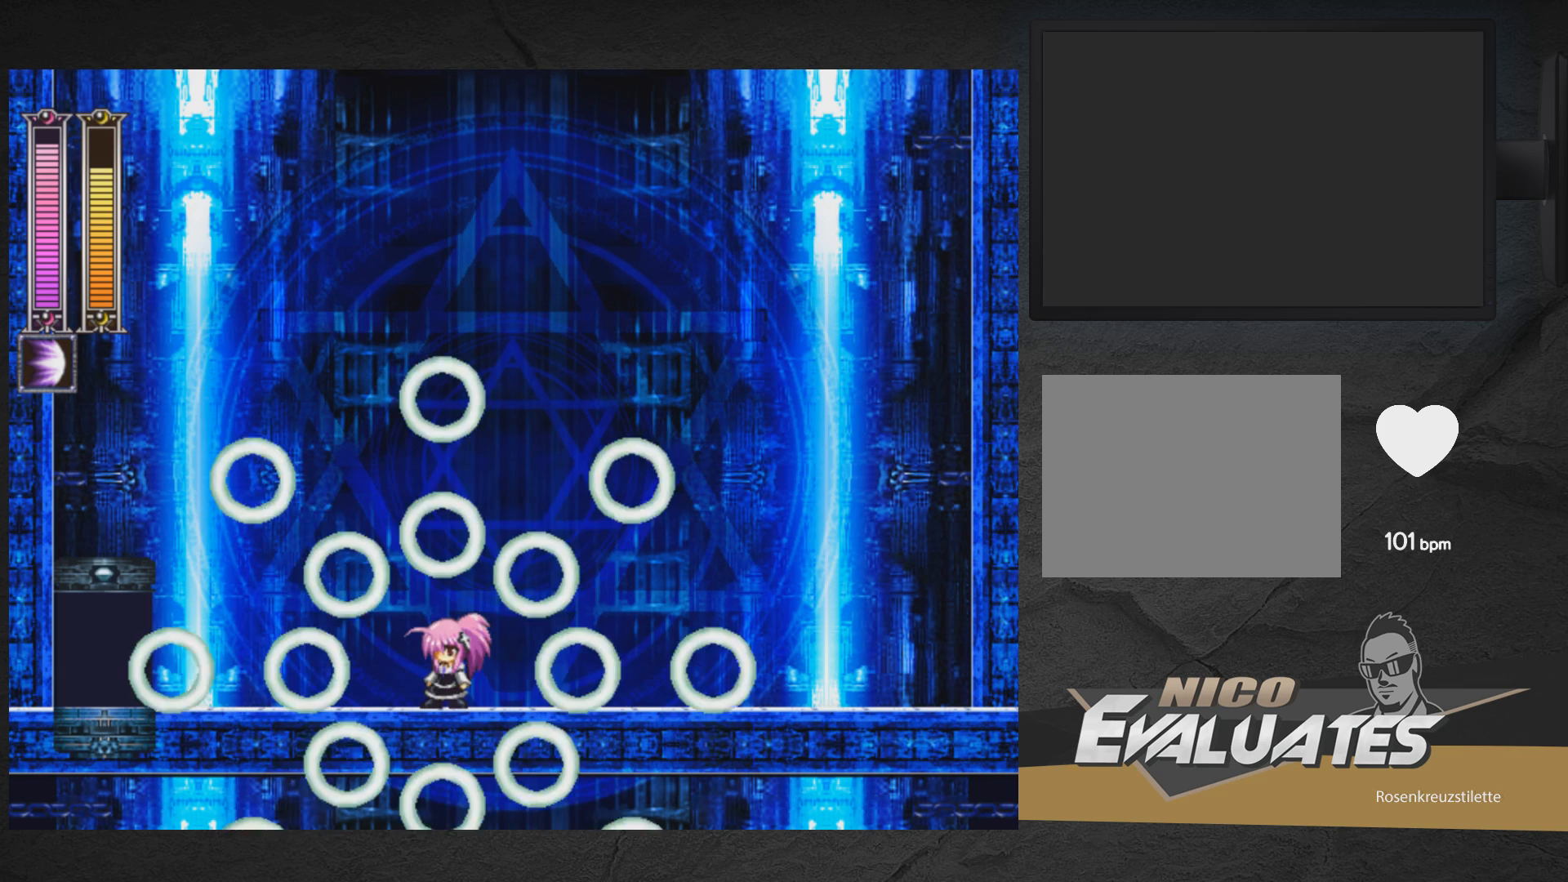
{"buttons": ["DPAD_LEFT"], "right_stick": "center", "events": [[133, "DPAD_LEFT", "down"]]}
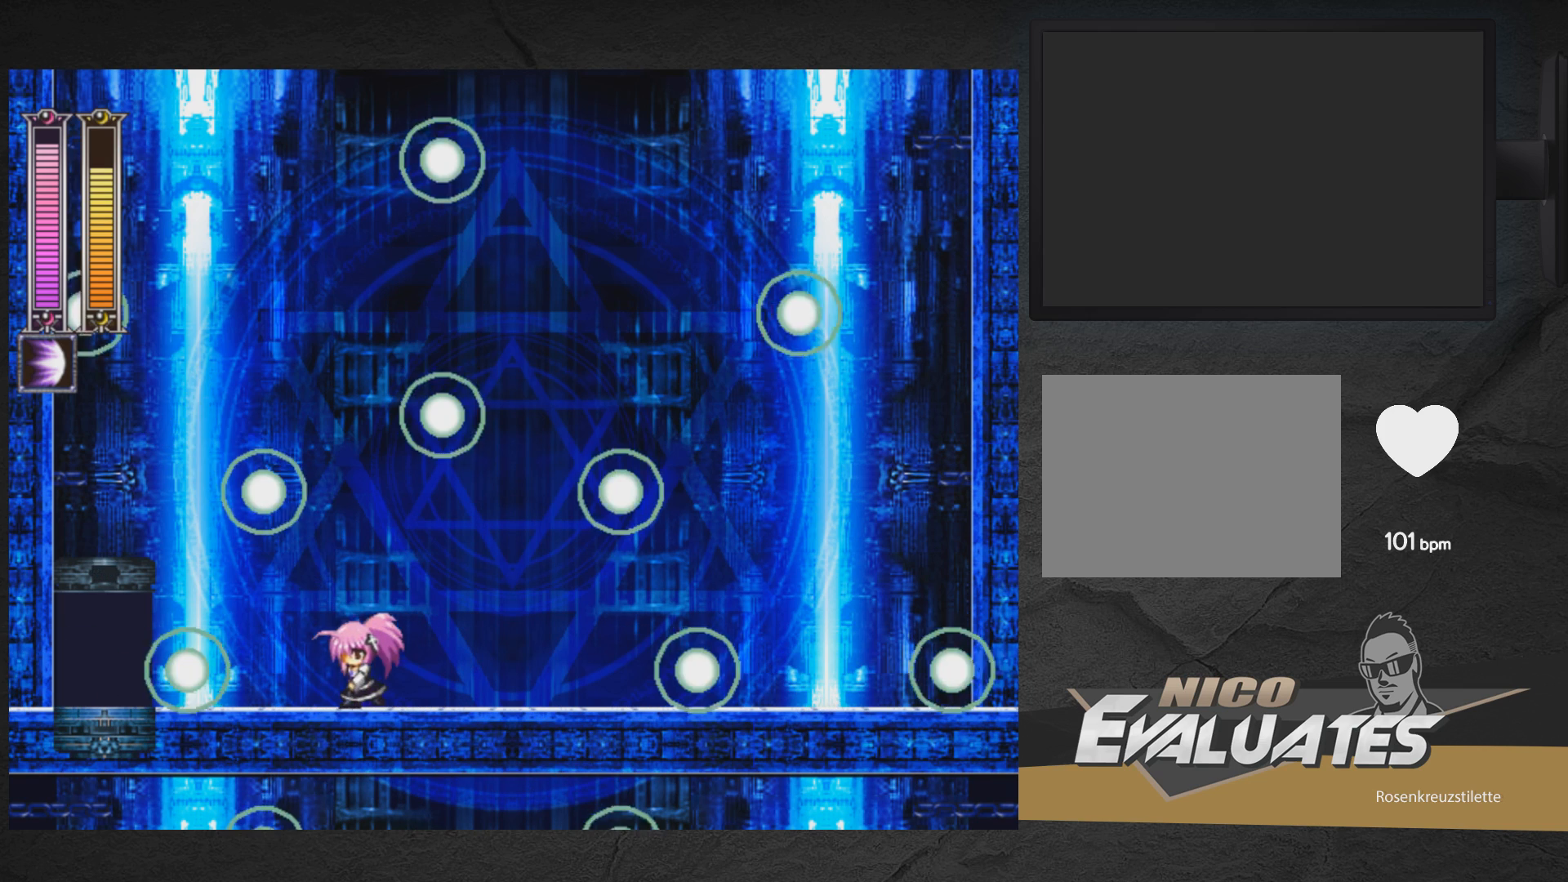
{"buttons": ["A", "DPAD_LEFT"], "right_stick": "center", "events": [[200, "A", "down"]]}
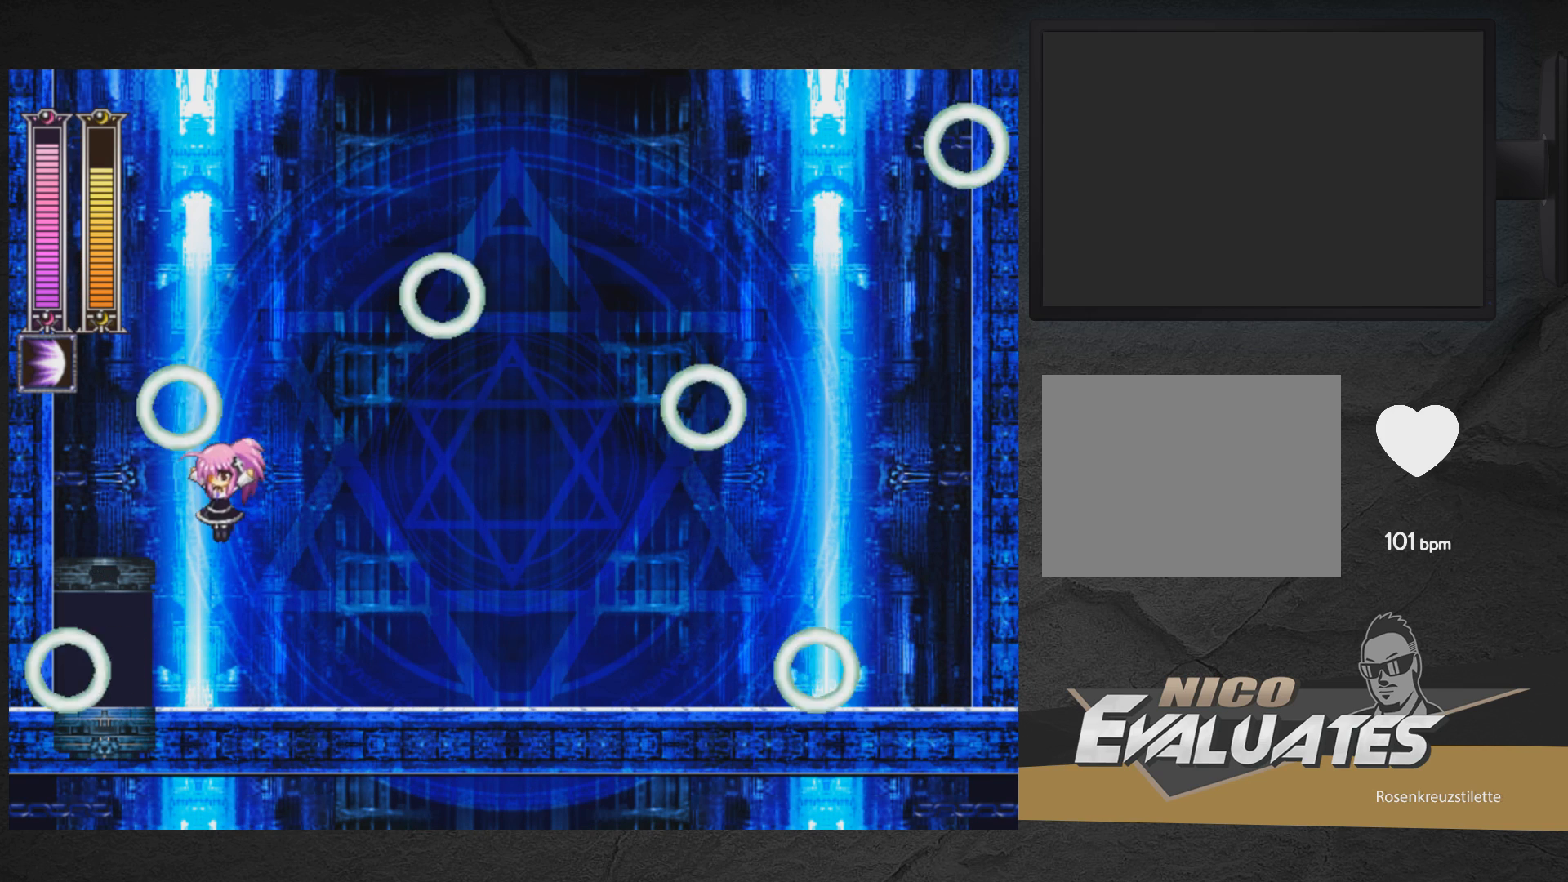
{"buttons": ["A", "DPAD_LEFT"], "right_stick": "center", "events": [[117, "DPAD_LEFT", "up"], [383, "A", "up"], [450, "A", "down"], [483, "DPAD_LEFT", "down"]]}
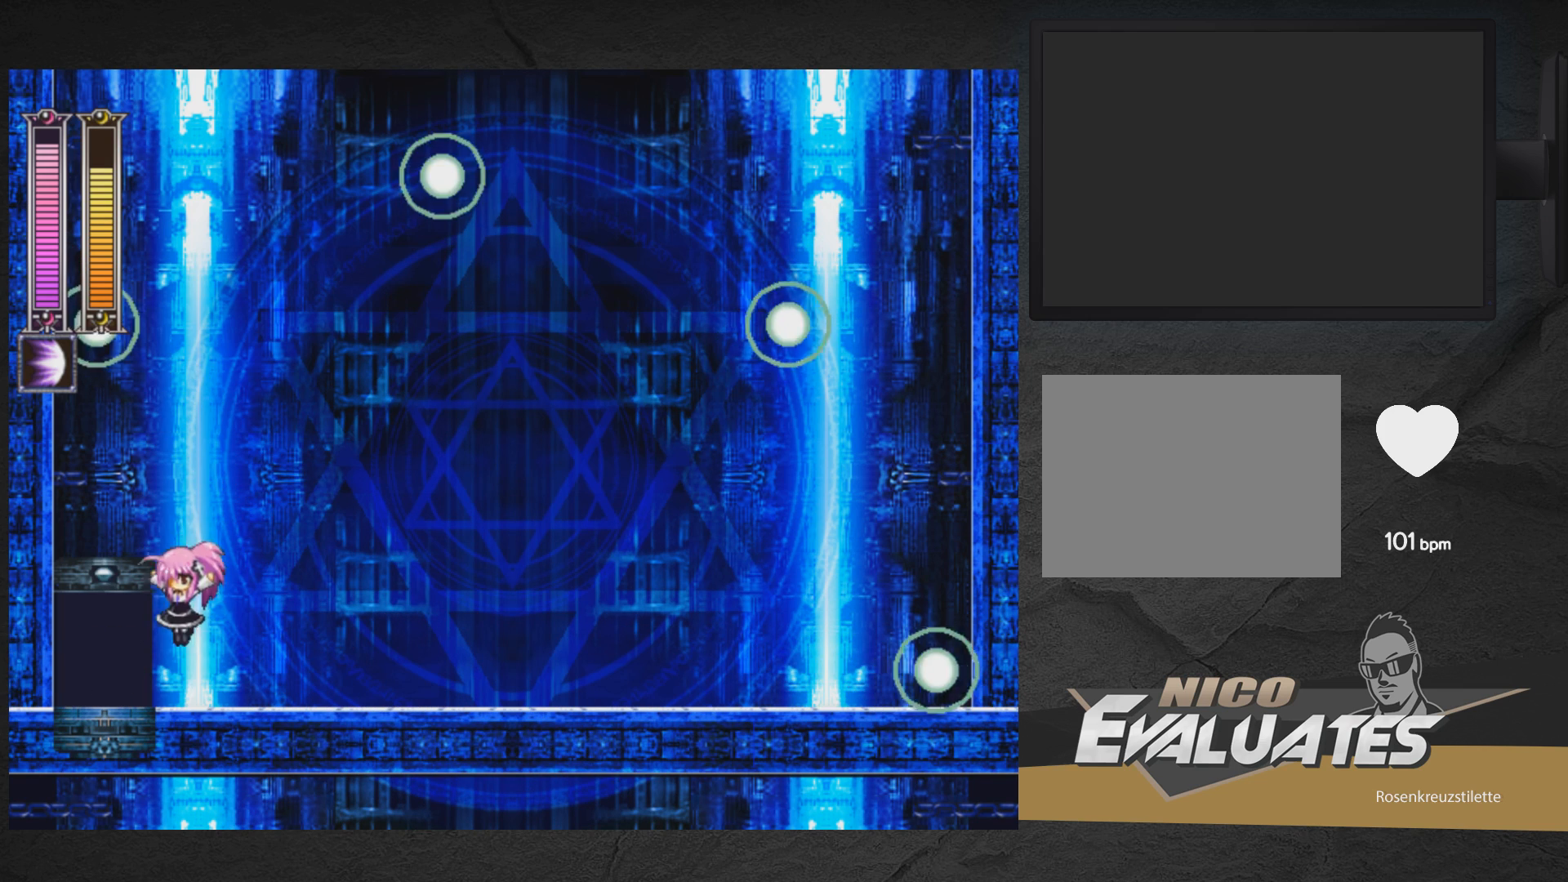
{"buttons": ["DPAD_LEFT"], "right_stick": "center", "events": [[33, "A", "up"]]}
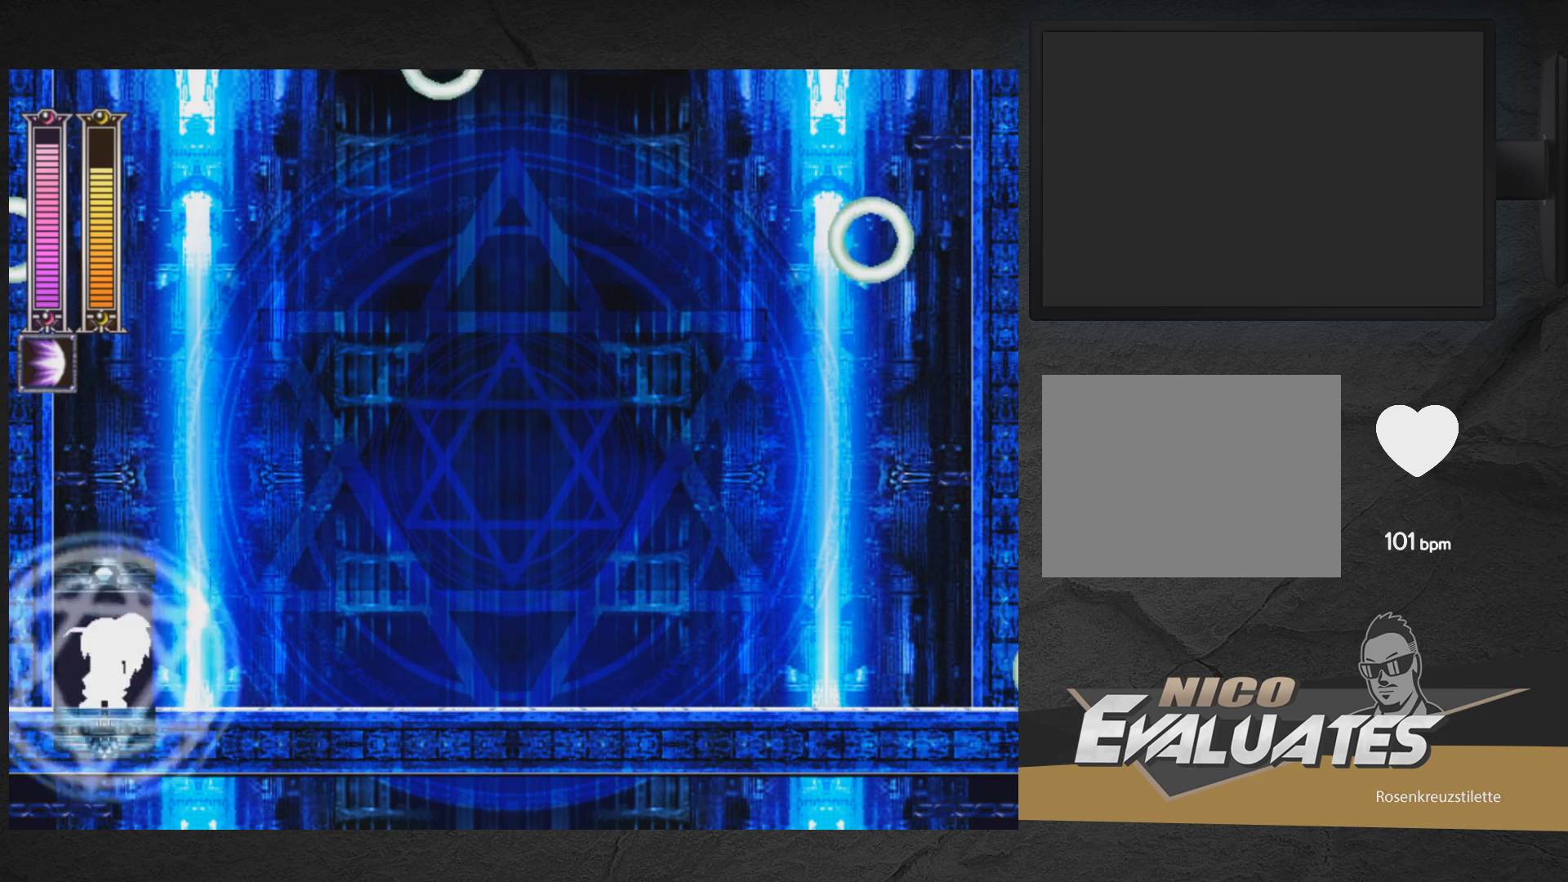
{"buttons": [], "right_stick": "center", "events": [[50, "DPAD_LEFT", "up"]]}